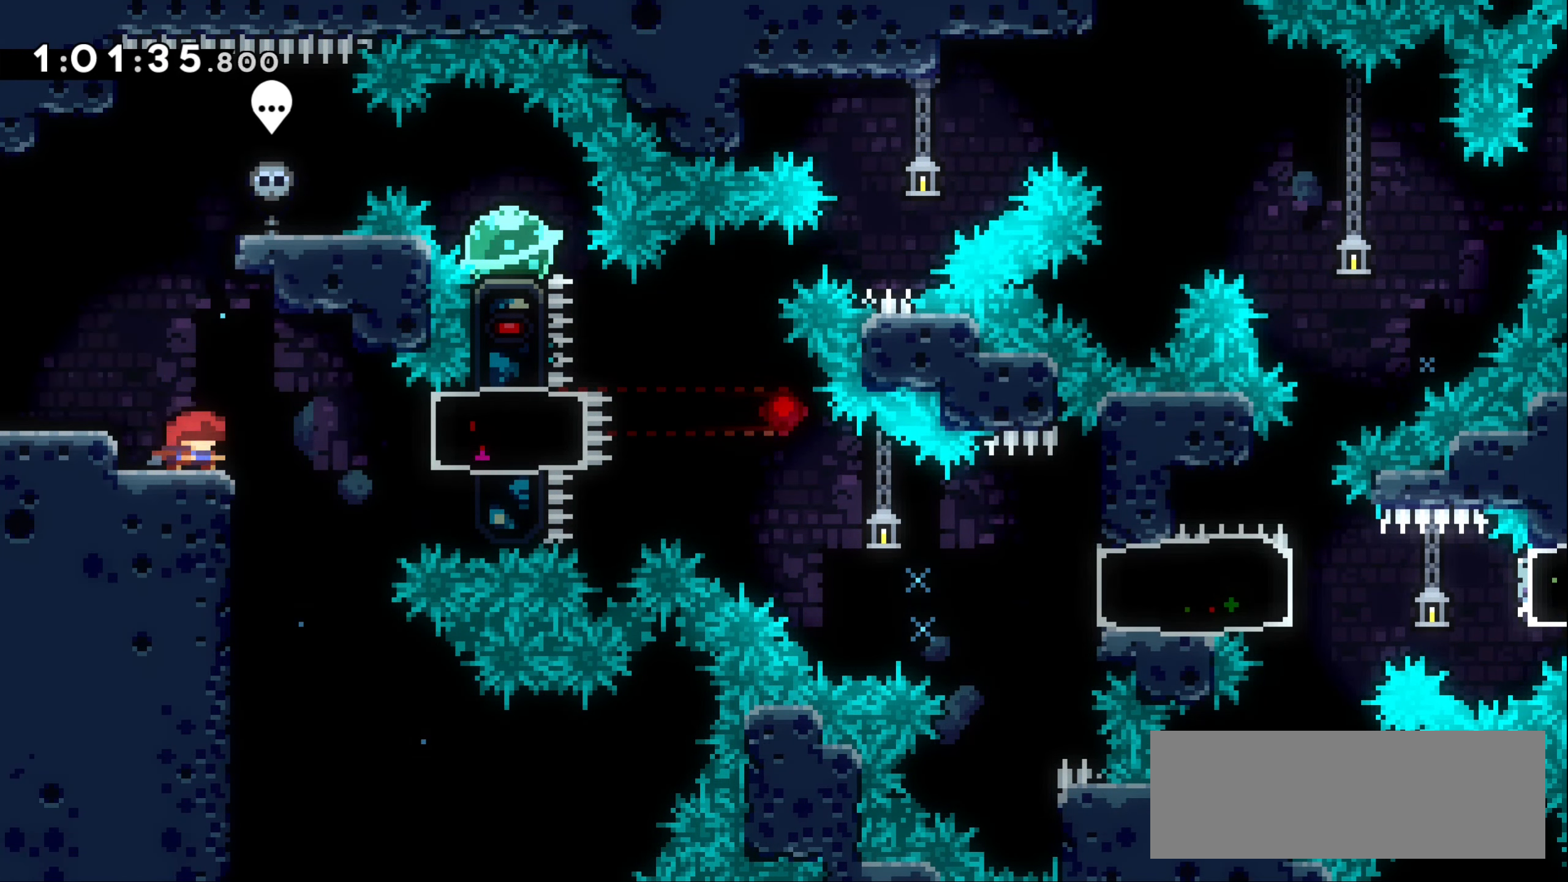
Gameplay with keyboard; each line is a JSON object with the keys held at the frame after it. "events" lists presses ("down") and releases ("up") of "dash", "demo", "down", "grab", "jump1", "jump2", "left", "right" and "up" between this image and that frame as [ms after this image, input, new state], when the widget could be followed in between. No other keys are recorded. Mouse input is not recorded. Key names are as the overlay labels them; some are game actions (e.g. jump) rather than physical keys.
{"keys": ["right"], "events": [[17, "right", "down"], [67, "dash", "down"], [133, "dash", "up"]]}
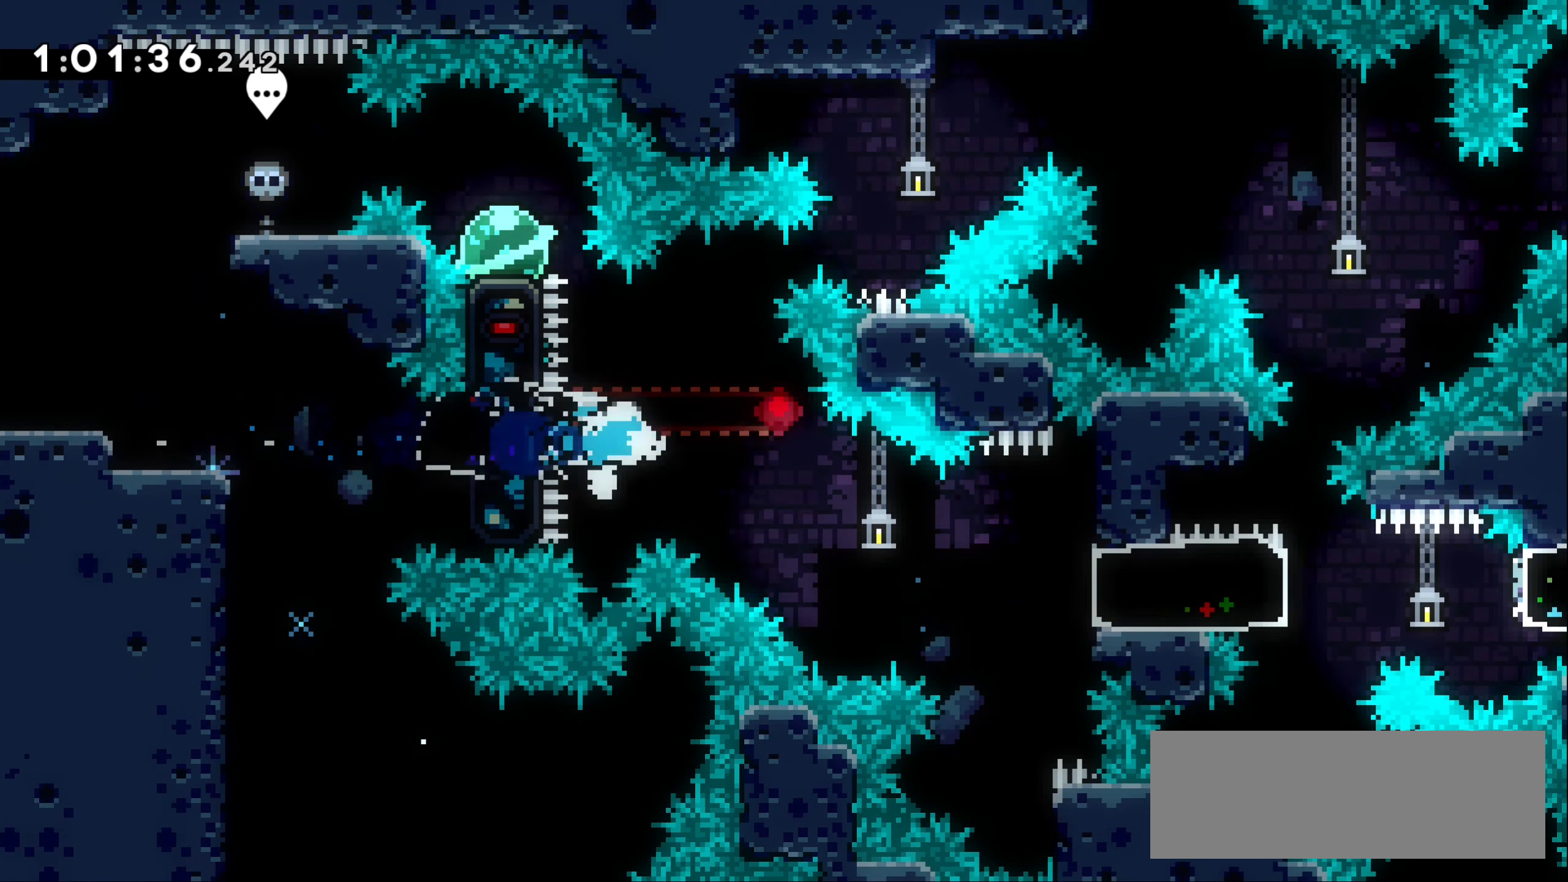
{"keys": ["grab", "right"], "events": [[334, "dash", "down"], [467, "grab", "down"], [500, "dash", "up"]]}
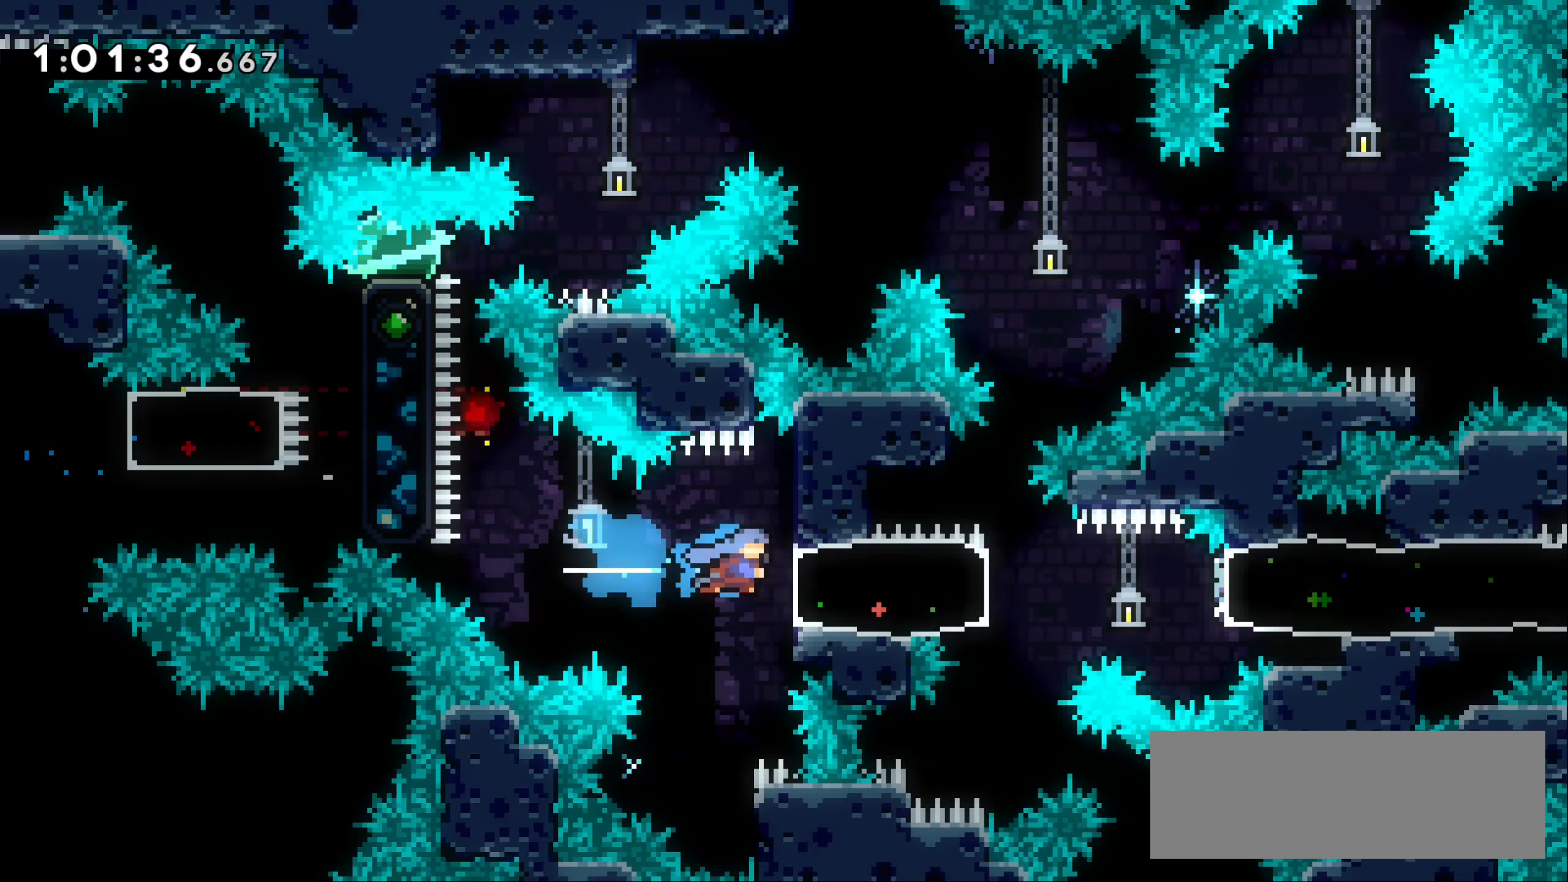
{"keys": ["grab", "left"], "events": [[50, "right", "up"], [100, "left", "down"]]}
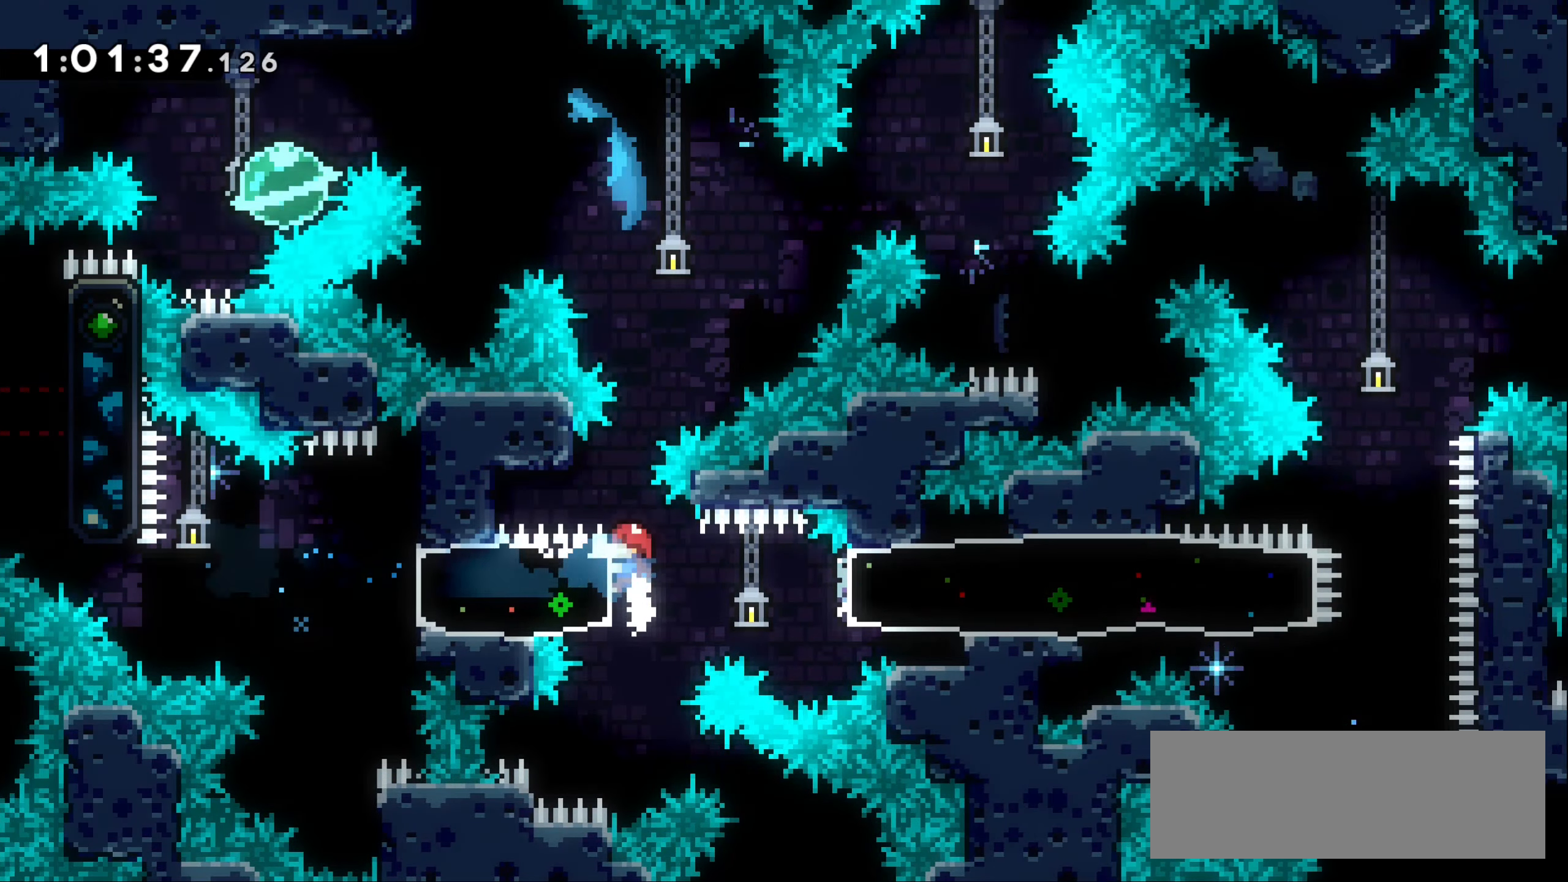
{"keys": ["grab"], "events": [[417, "left", "up"]]}
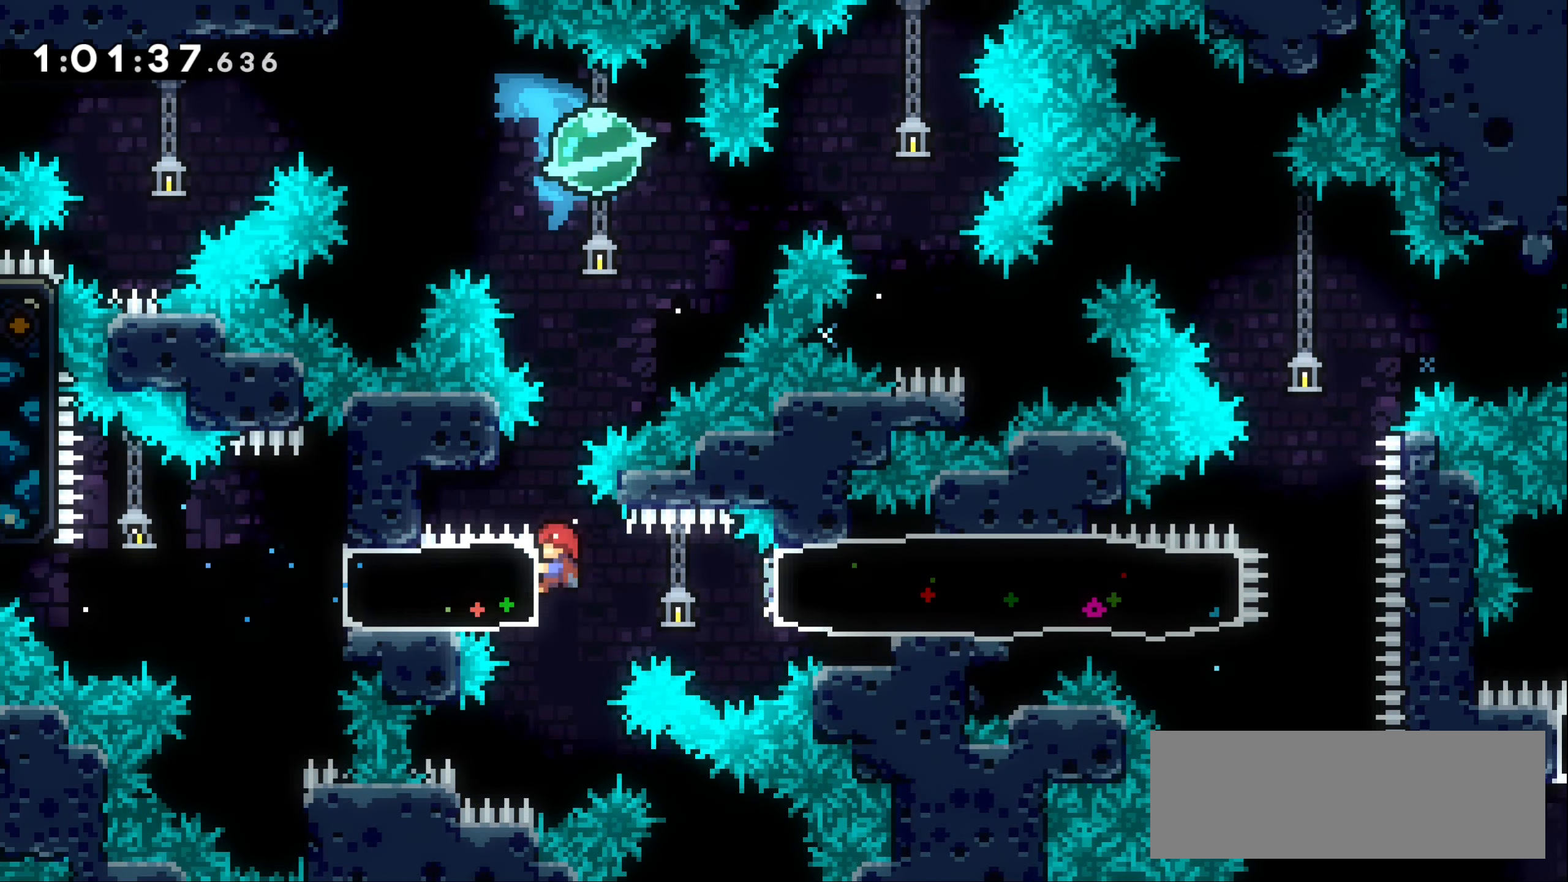
{"keys": [], "events": [[50, "right", "down"], [67, "dash", "down"], [167, "dash", "up"], [184, "grab", "up"], [450, "right", "up"]]}
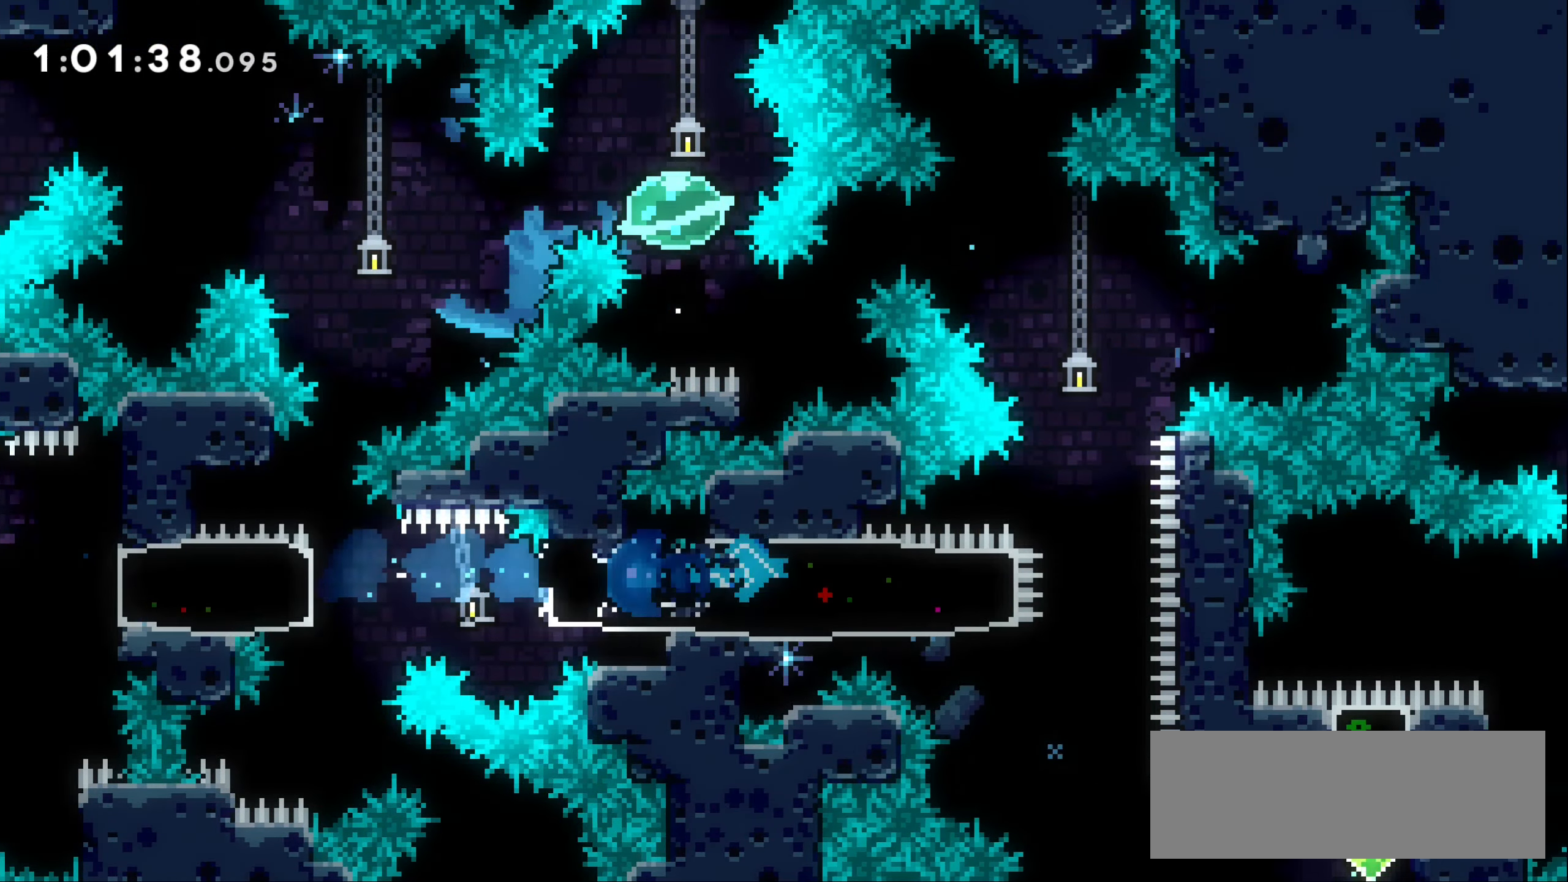
{"keys": ["up"], "events": [[284, "up", "down"], [334, "dash", "down"], [467, "dash", "up"]]}
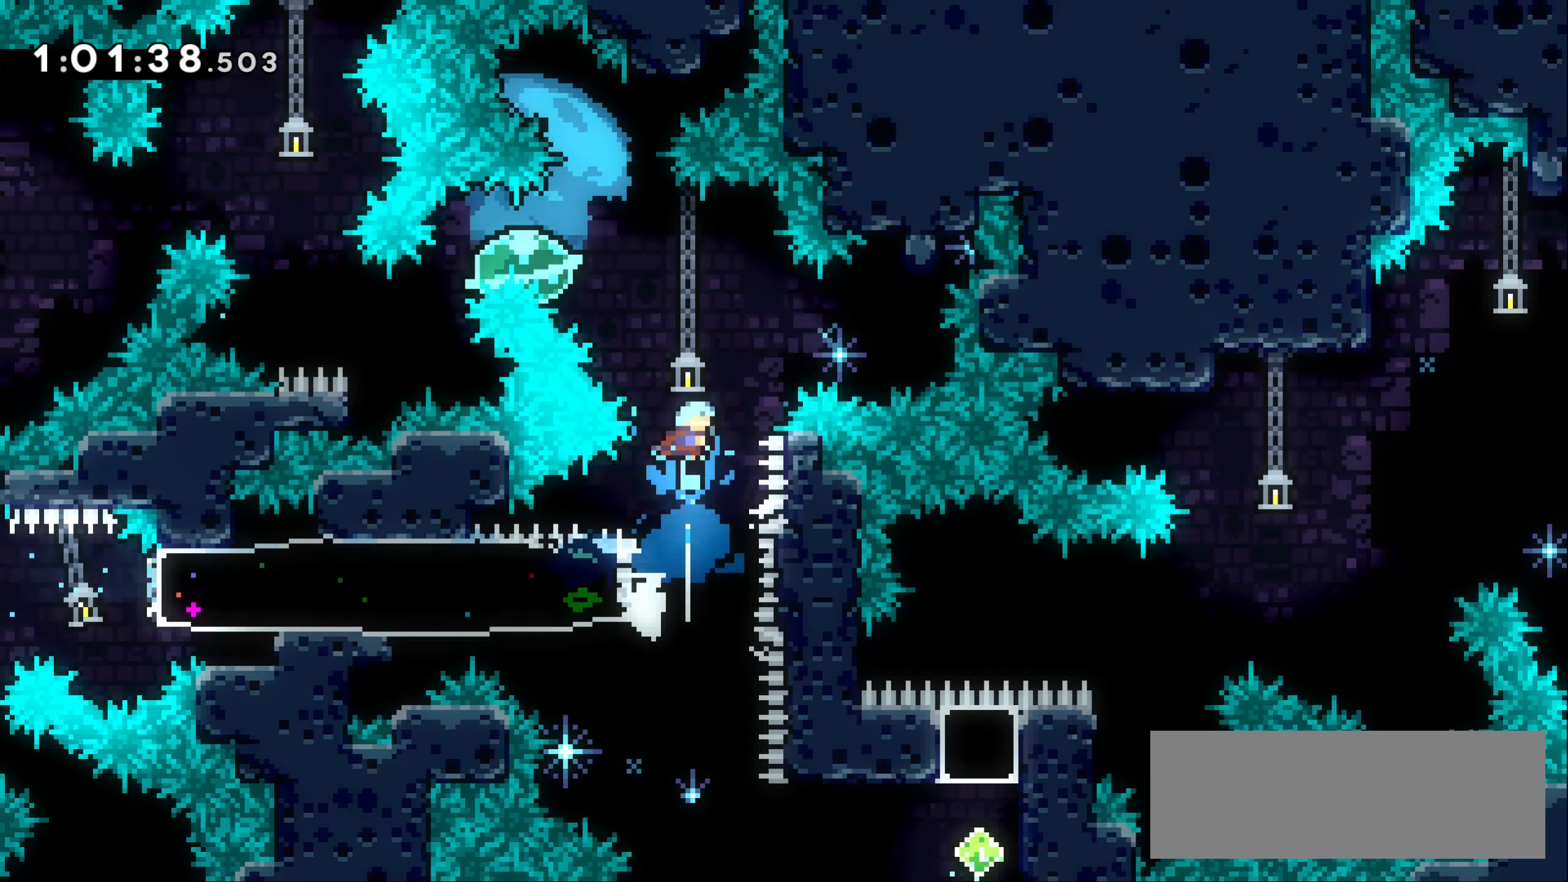
{"keys": [], "events": [[17, "up", "up"], [284, "down", "down"], [317, "dash", "down"], [434, "dash", "up"], [484, "down", "up"]]}
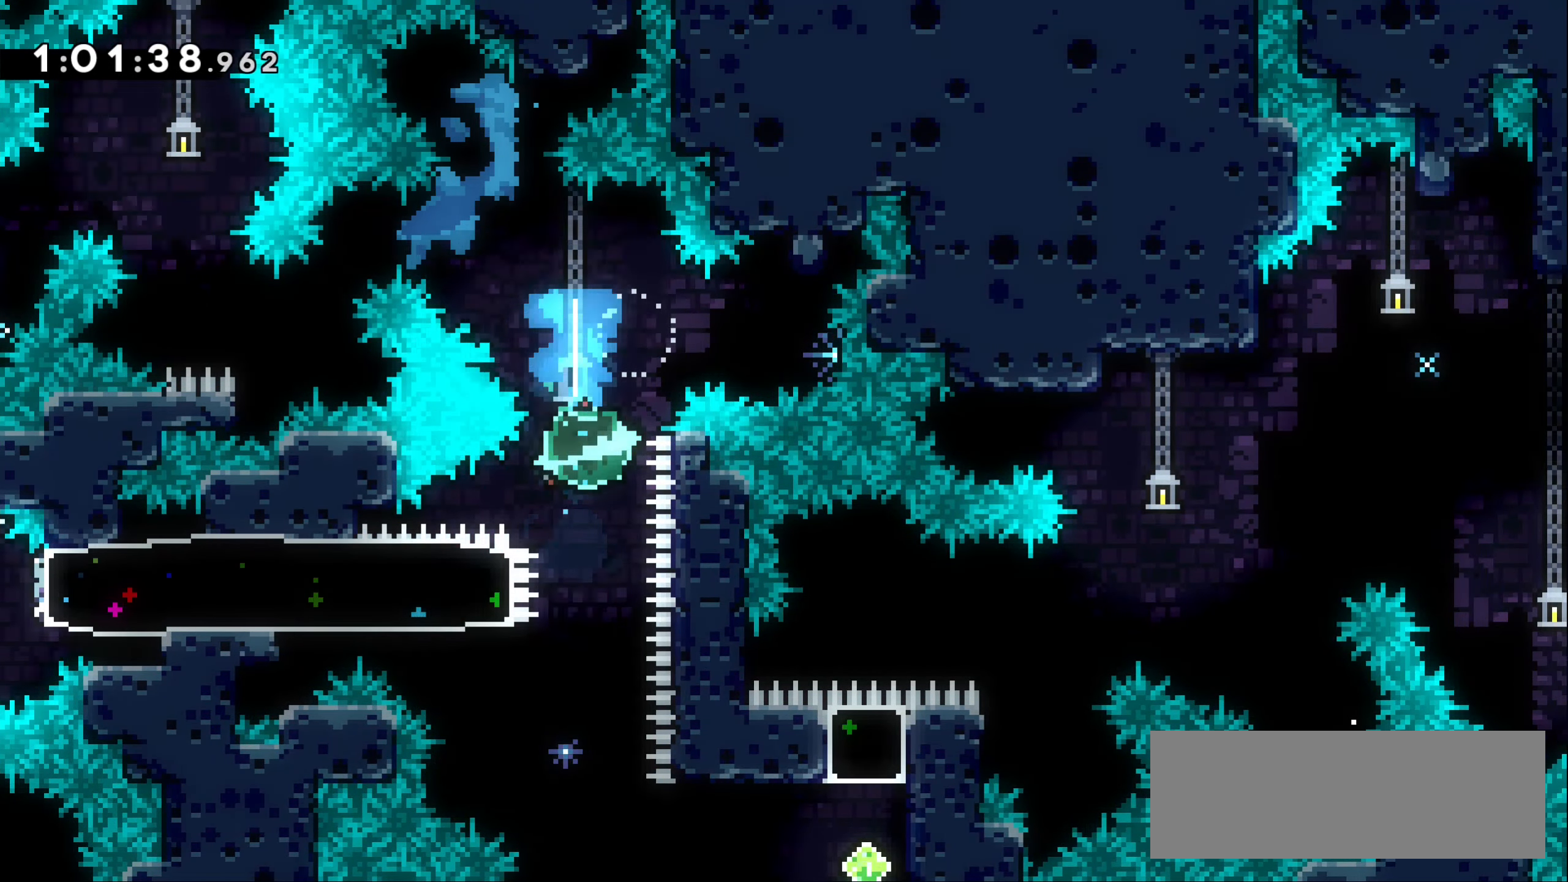
{"keys": ["dash", "right"], "events": [[384, "right", "down"], [434, "dash", "down"]]}
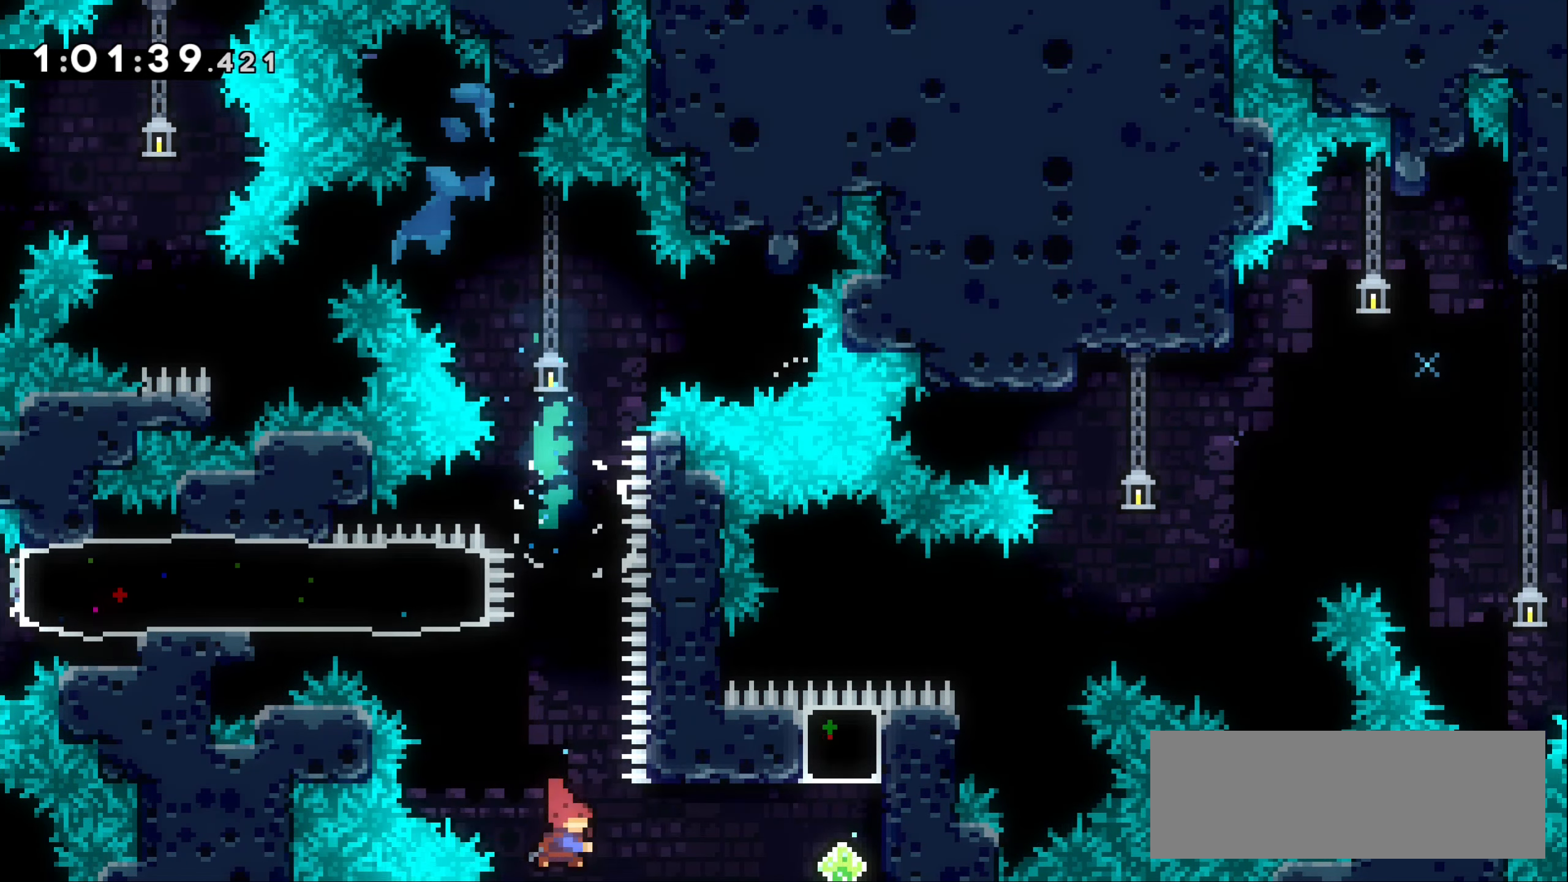
{"keys": ["grab"], "events": [[117, "dash", "up"], [150, "grab", "down"], [417, "right", "up"]]}
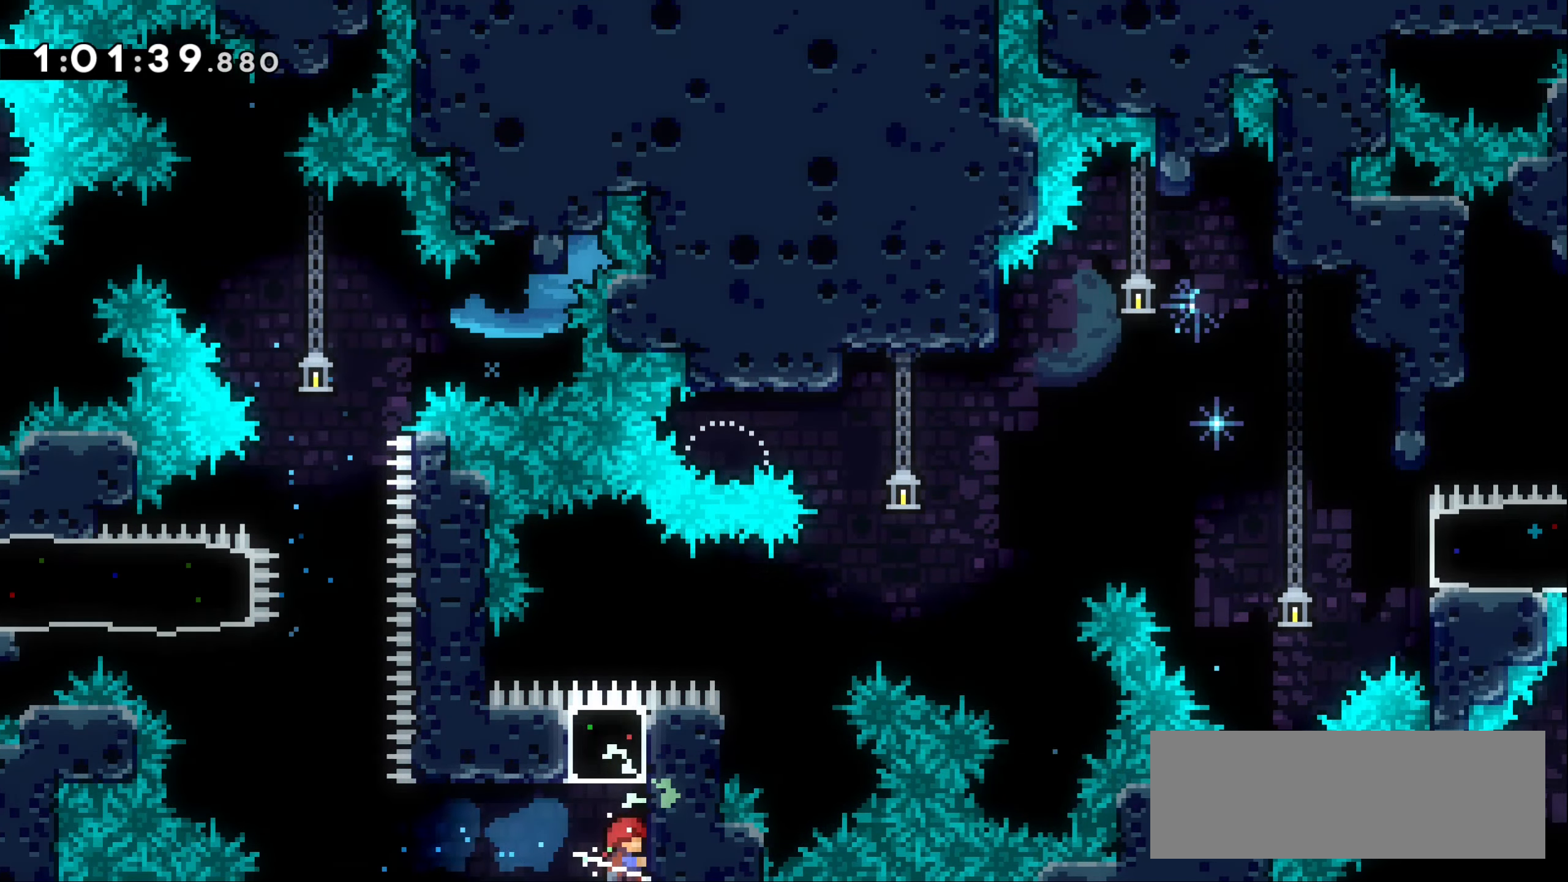
{"keys": ["right"], "events": [[150, "up", "down"], [167, "dash", "down"], [367, "dash", "up"], [400, "up", "up"], [417, "grab", "up"], [484, "right", "down"]]}
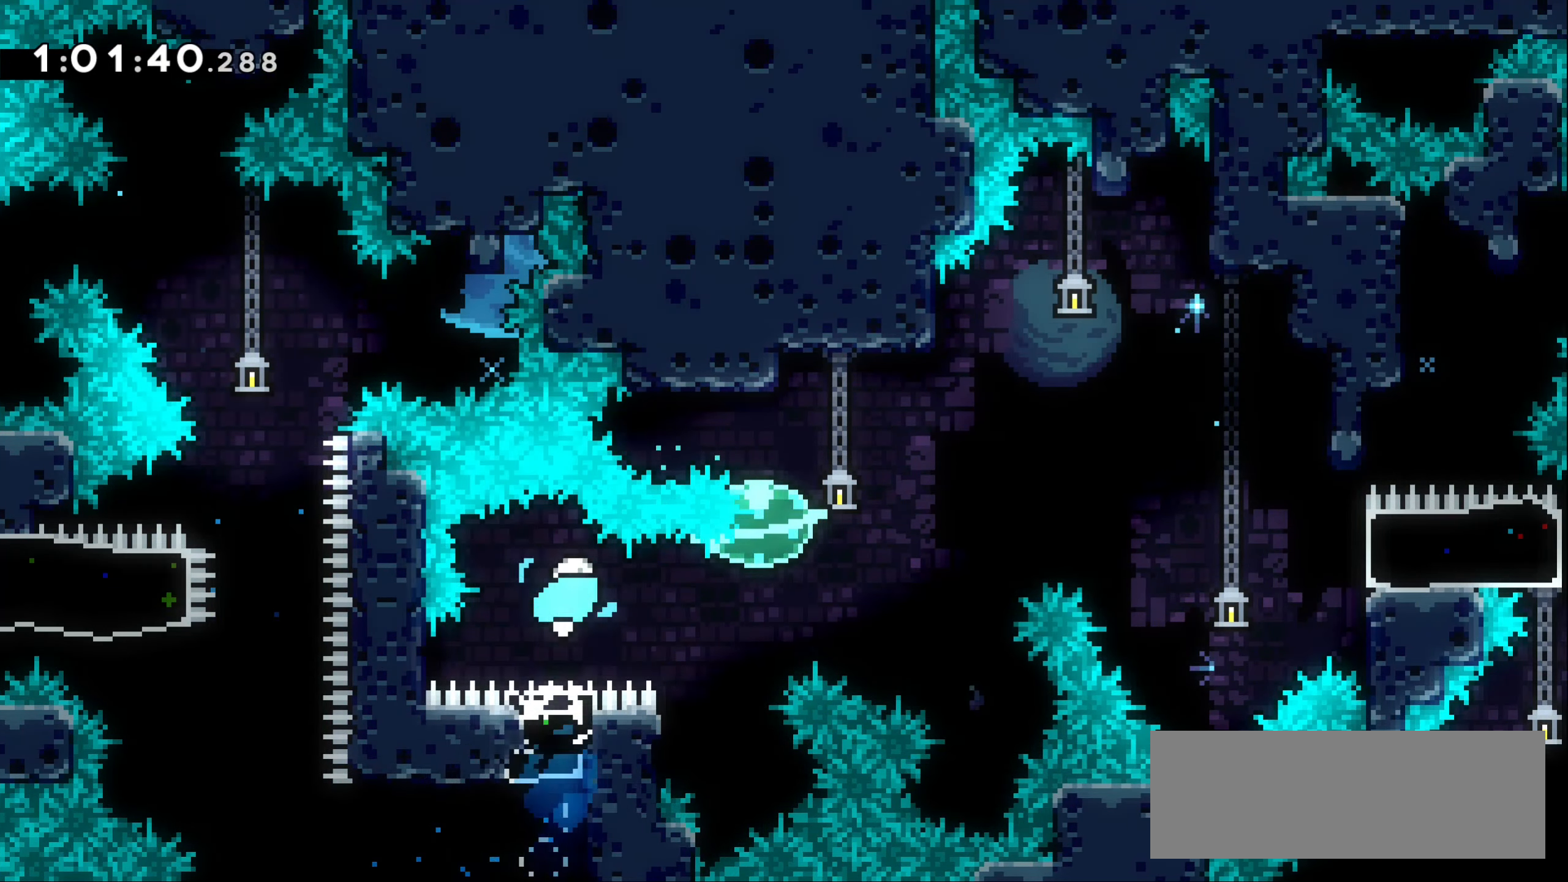
{"keys": ["right", "up"], "events": [[17, "dash", "down"], [184, "dash", "up"], [300, "up", "down"], [350, "dash", "down"], [484, "dash", "up"]]}
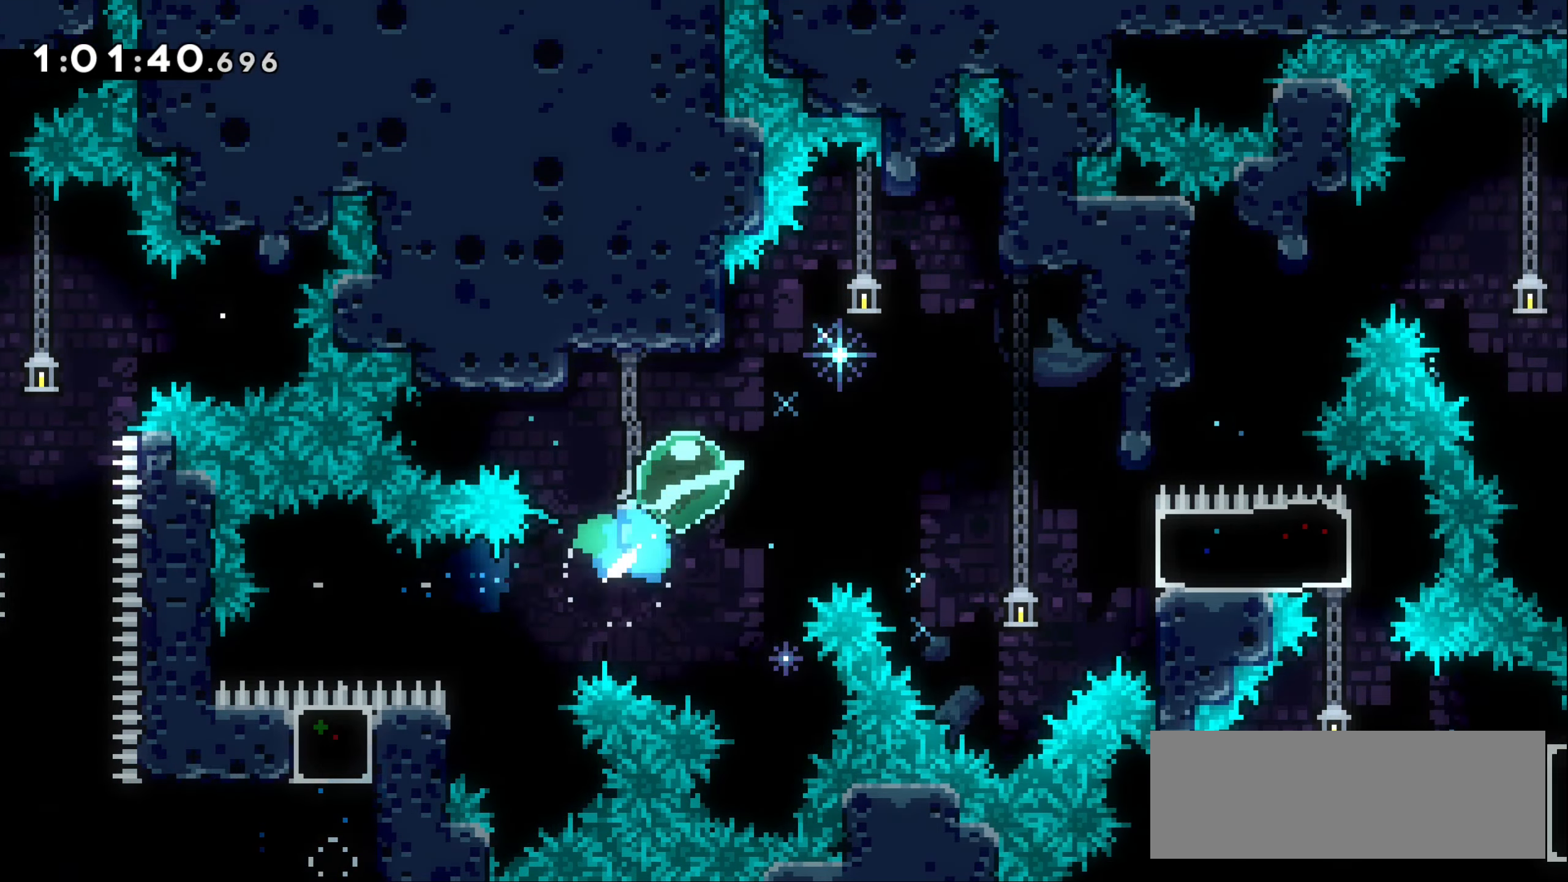
{"keys": ["right"], "events": [[17, "up", "up"]]}
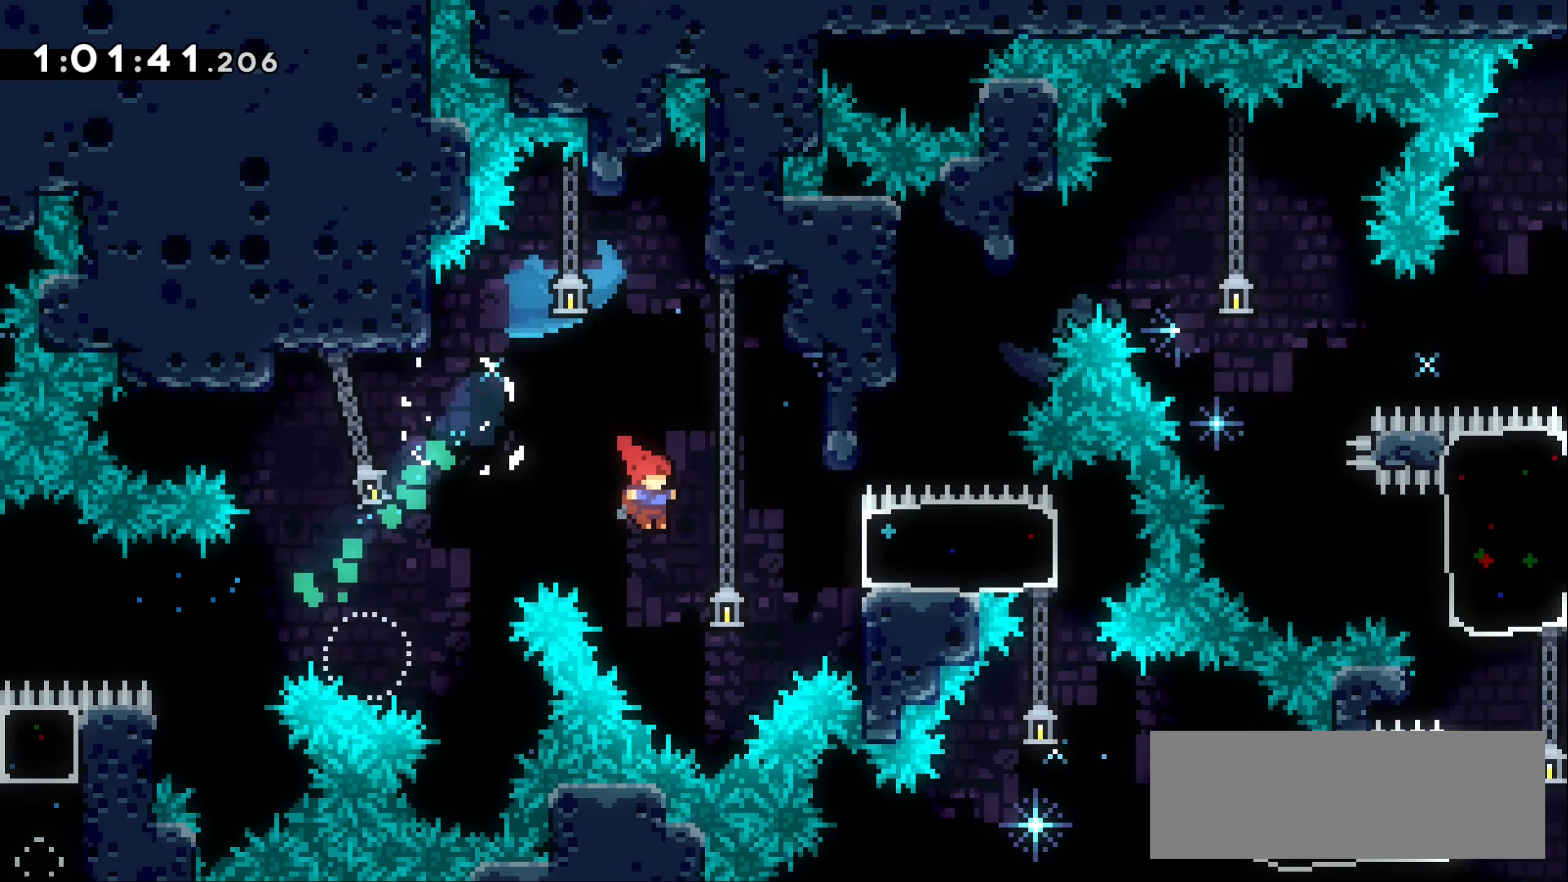
{"keys": ["grab", "left"], "events": [[66, "dash", "down"], [200, "grab", "down"], [250, "dash", "up"], [266, "right", "up"], [283, "left", "down"]]}
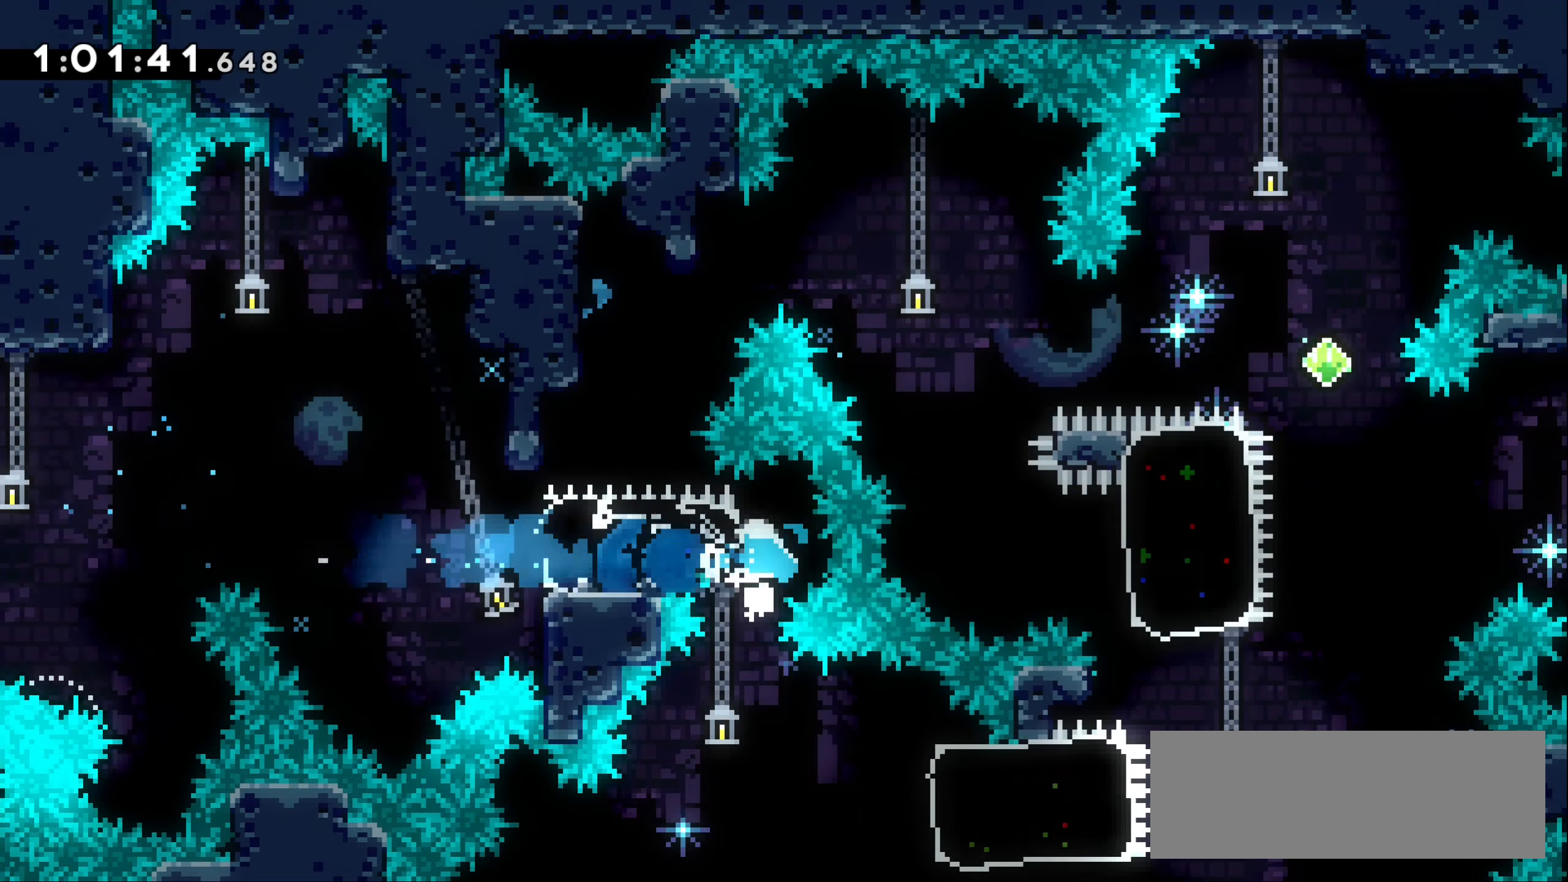
{"keys": ["grab", "left"], "events": []}
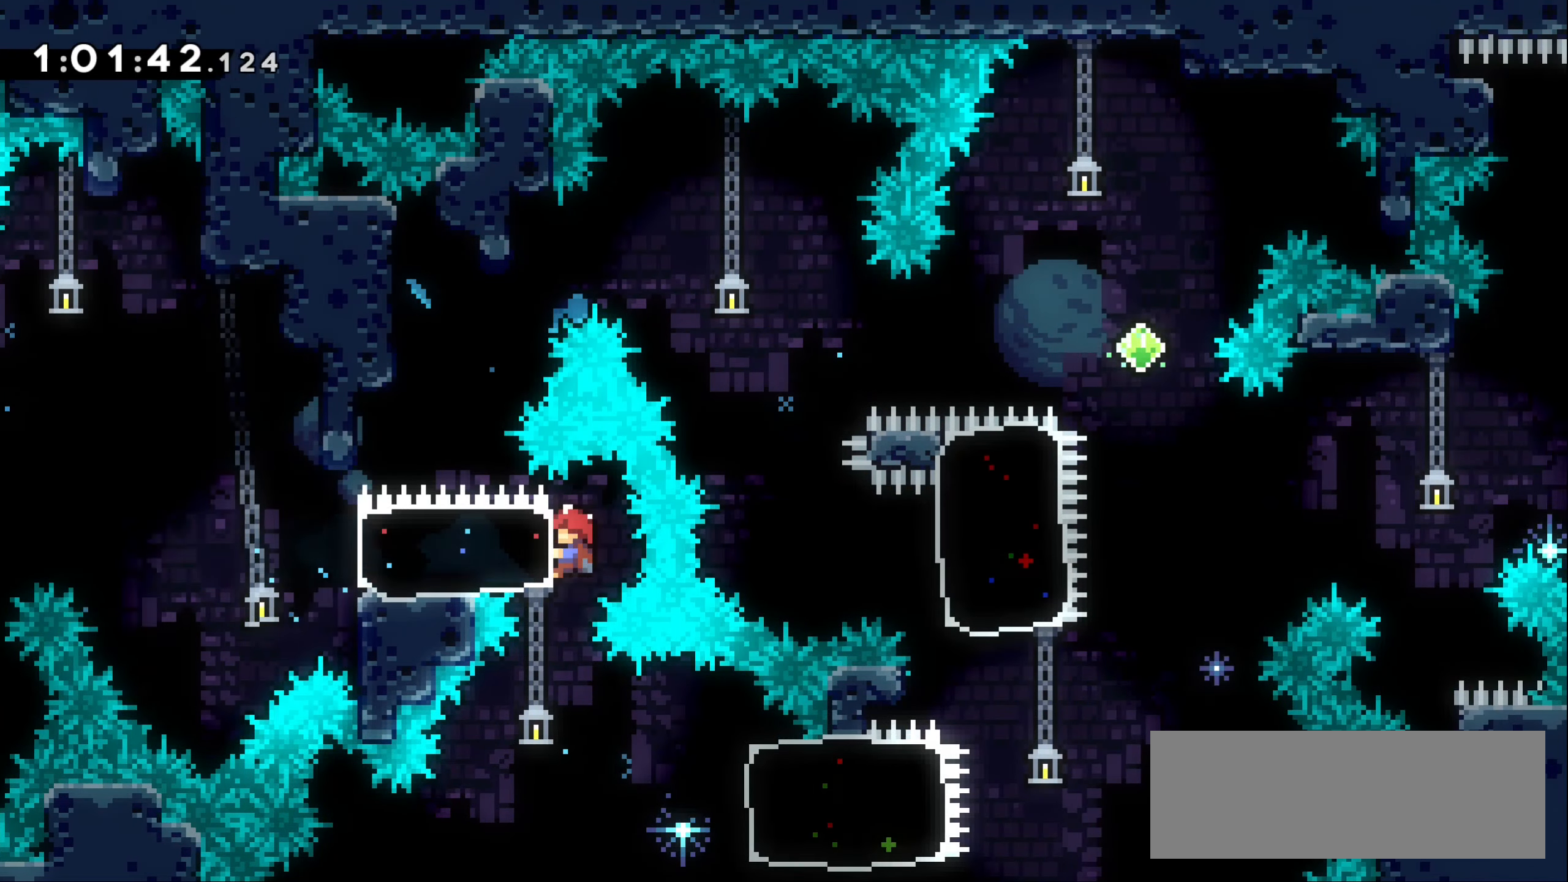
{"keys": ["dash", "right"], "events": [[33, "left", "up"], [50, "grab", "up"], [316, "right", "down"], [433, "dash", "down"]]}
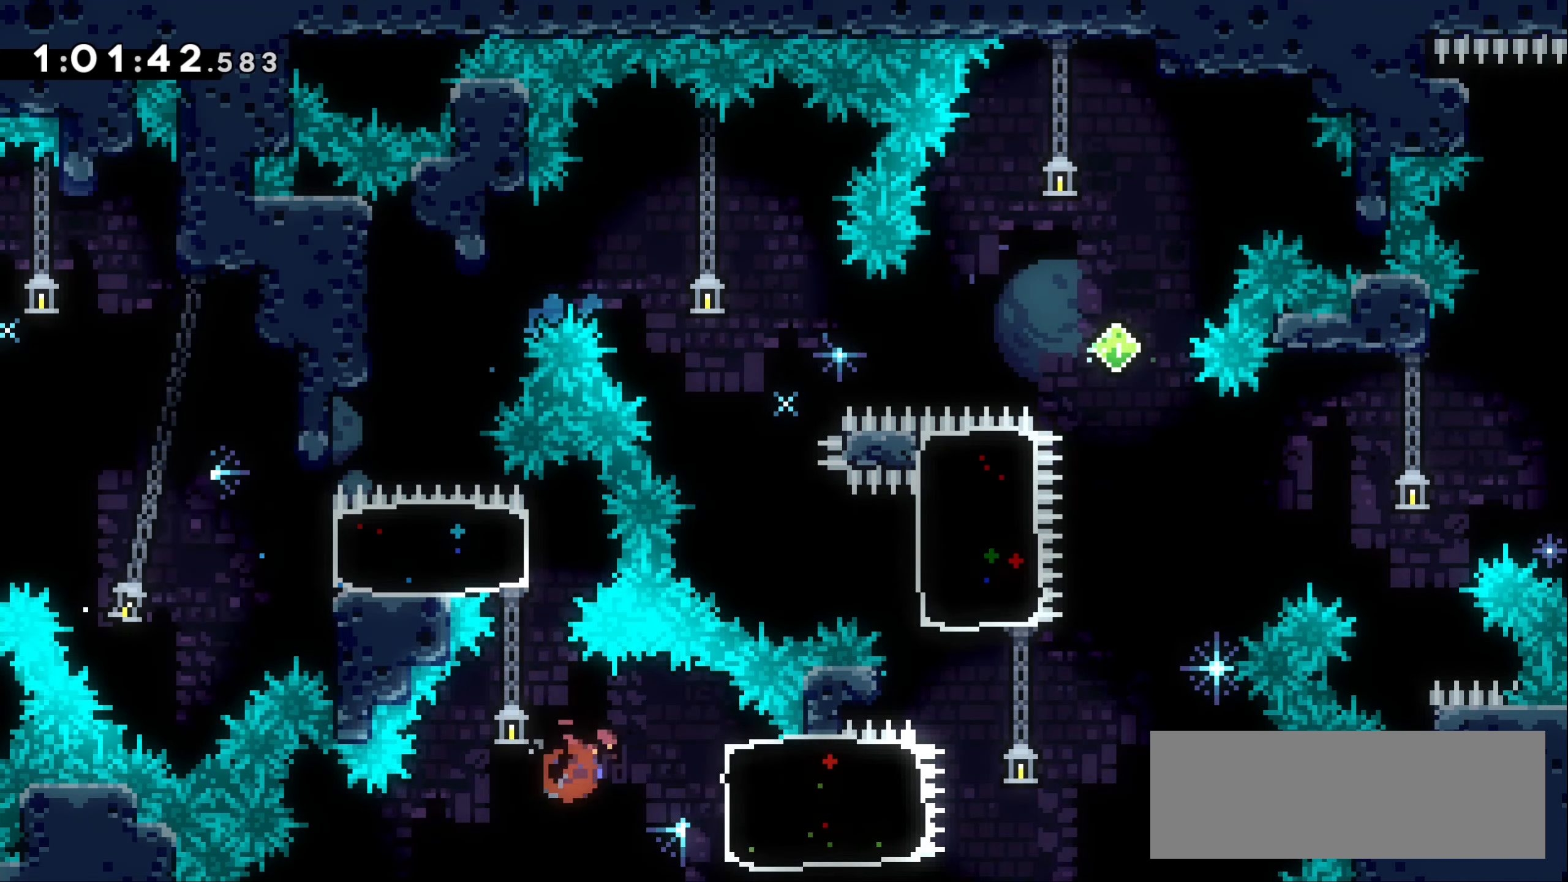
{"keys": ["dash", "up"], "events": [[83, "dash", "up"], [233, "right", "up"], [316, "up", "down"], [366, "dash", "down"]]}
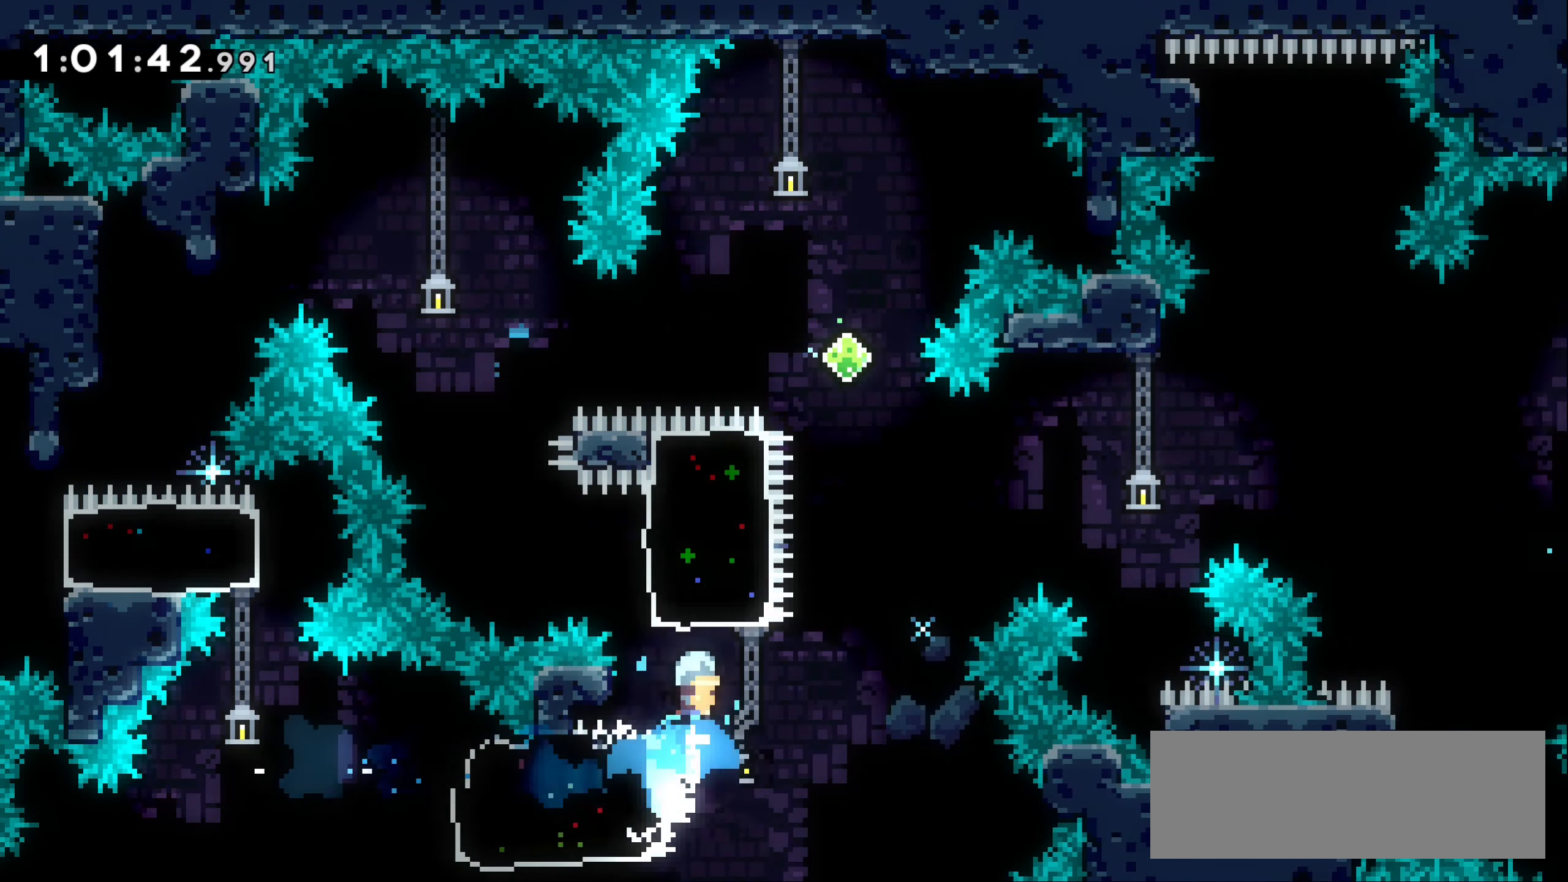
{"keys": ["right"], "events": [[50, "dash", "up"], [116, "up", "up"], [150, "right", "down"]]}
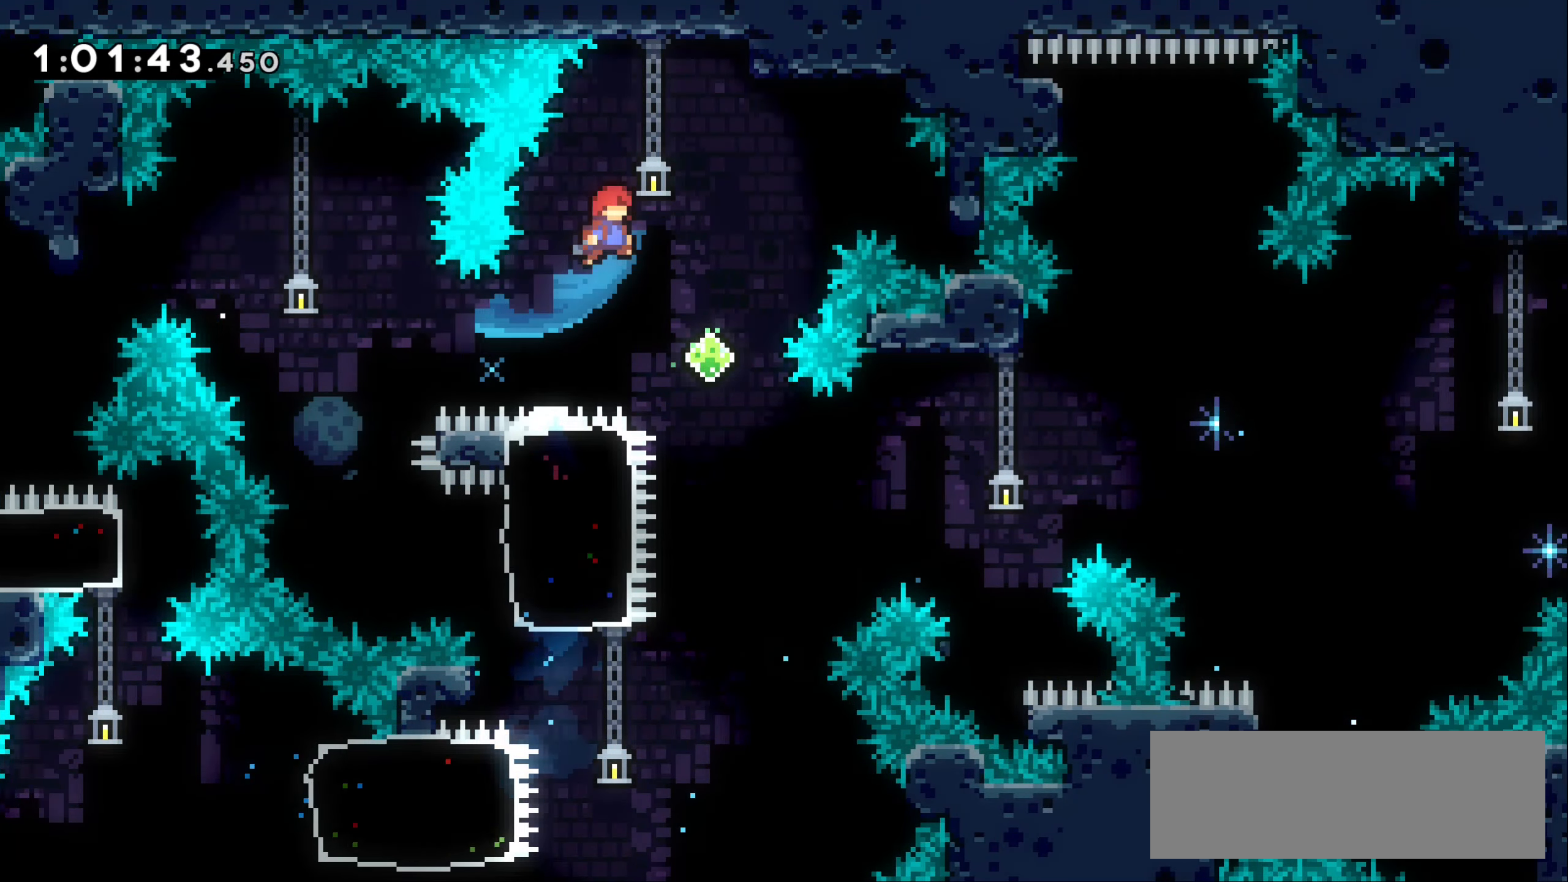
{"keys": ["dash", "left"], "events": [[133, "right", "up"], [383, "dash", "down"], [383, "left", "down"]]}
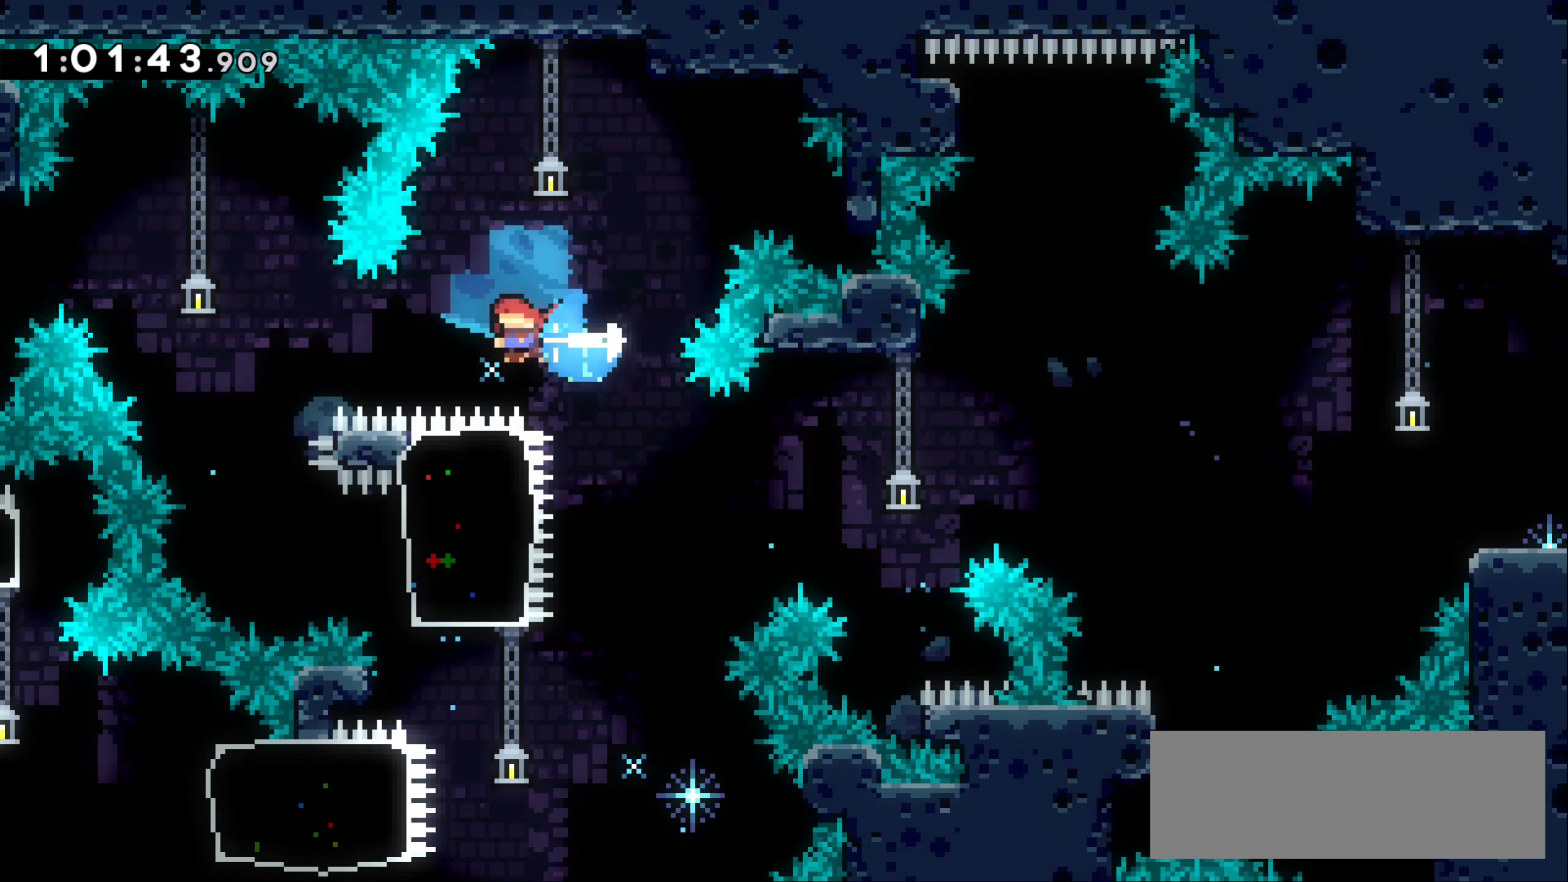
{"keys": ["dash", "right"], "events": [[66, "dash", "up"], [266, "left", "up"], [366, "right", "down"], [483, "dash", "down"]]}
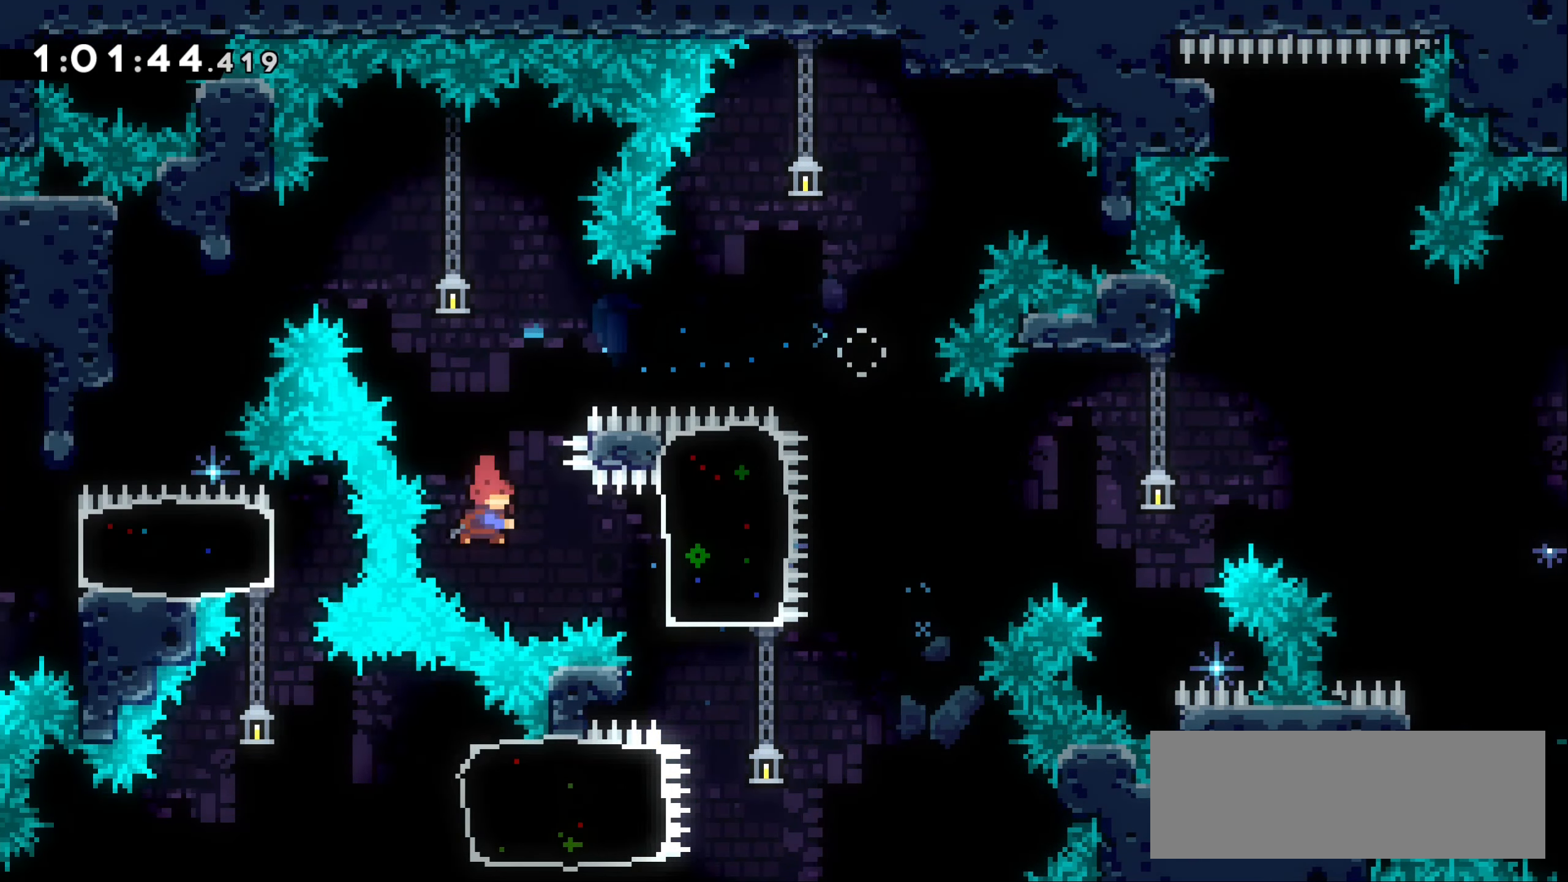
{"keys": ["jump1", "right"], "events": [[133, "dash", "up"], [383, "jump1", "down"]]}
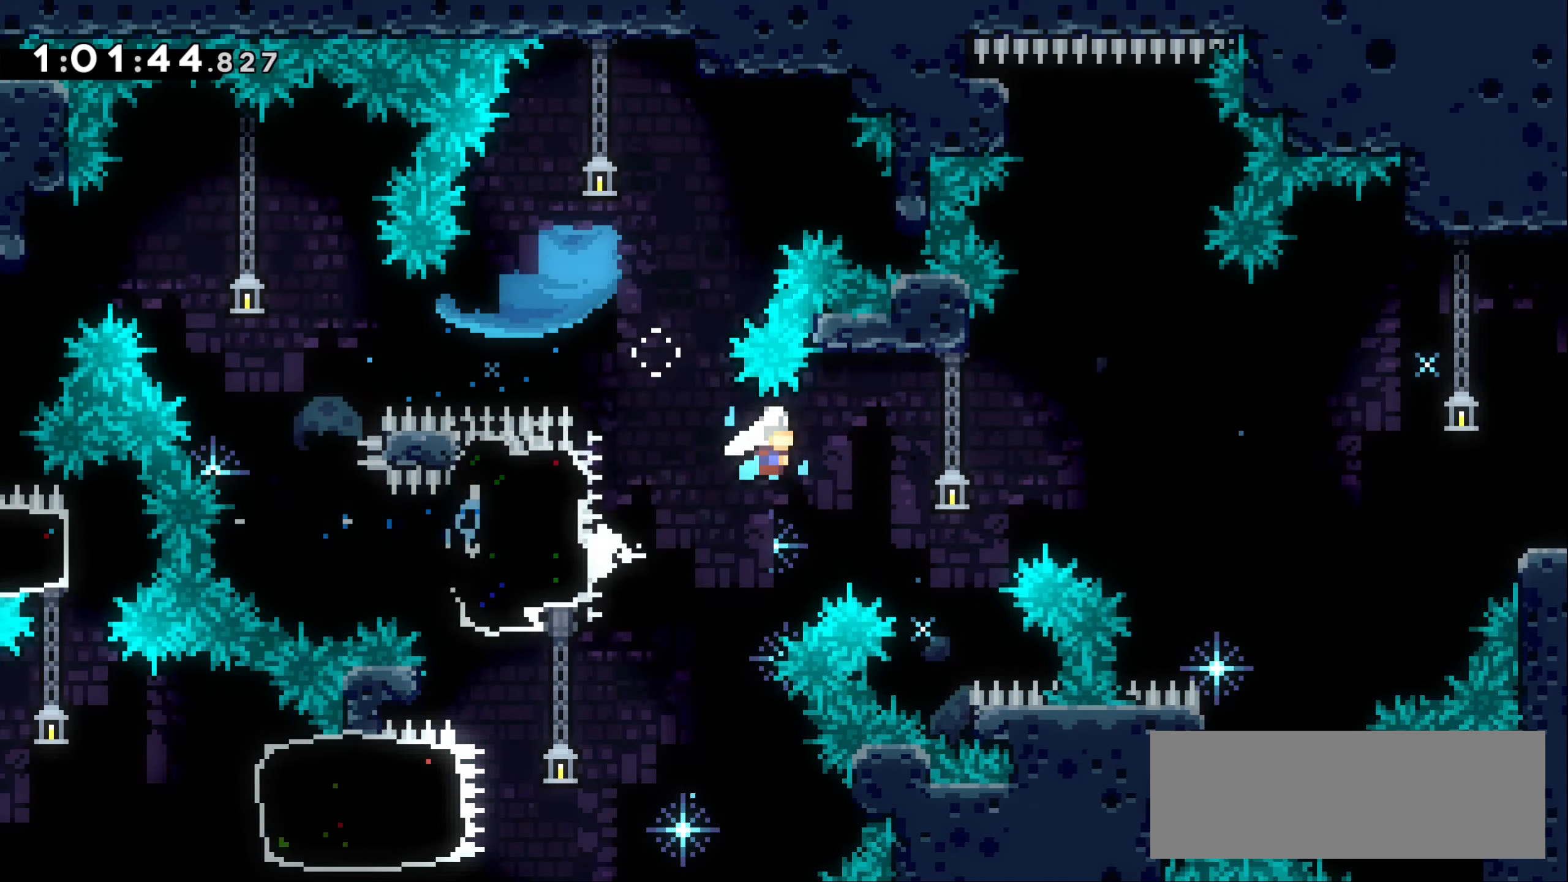
{"keys": ["jump1", "right"], "events": []}
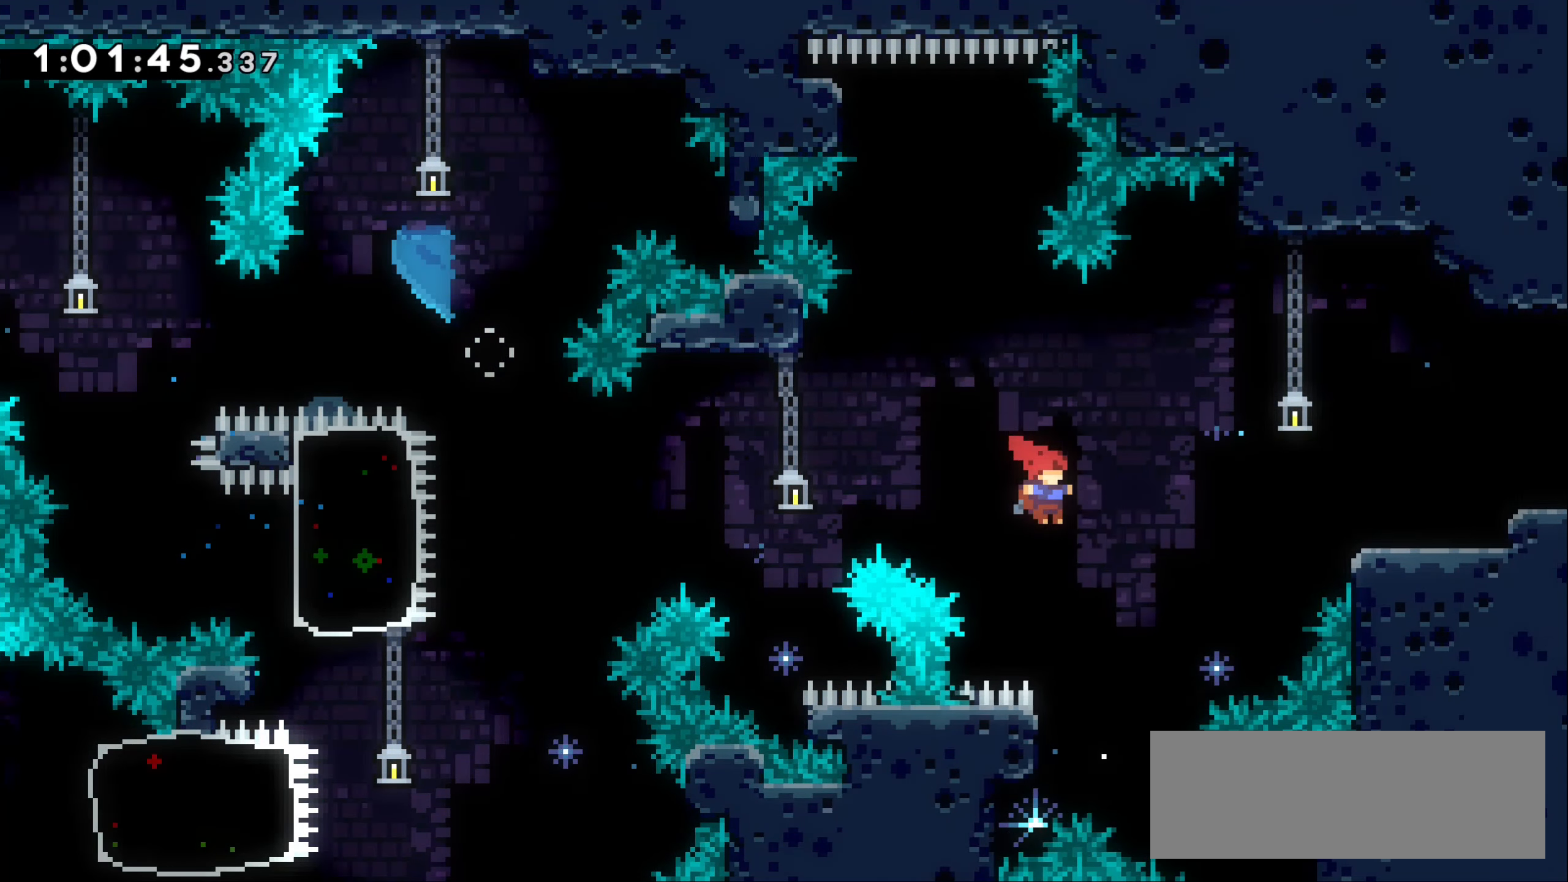
{"keys": ["right"], "events": [[83, "dash", "down"], [83, "up", "down"], [266, "jump1", "up"], [283, "up", "up"], [300, "dash", "up"]]}
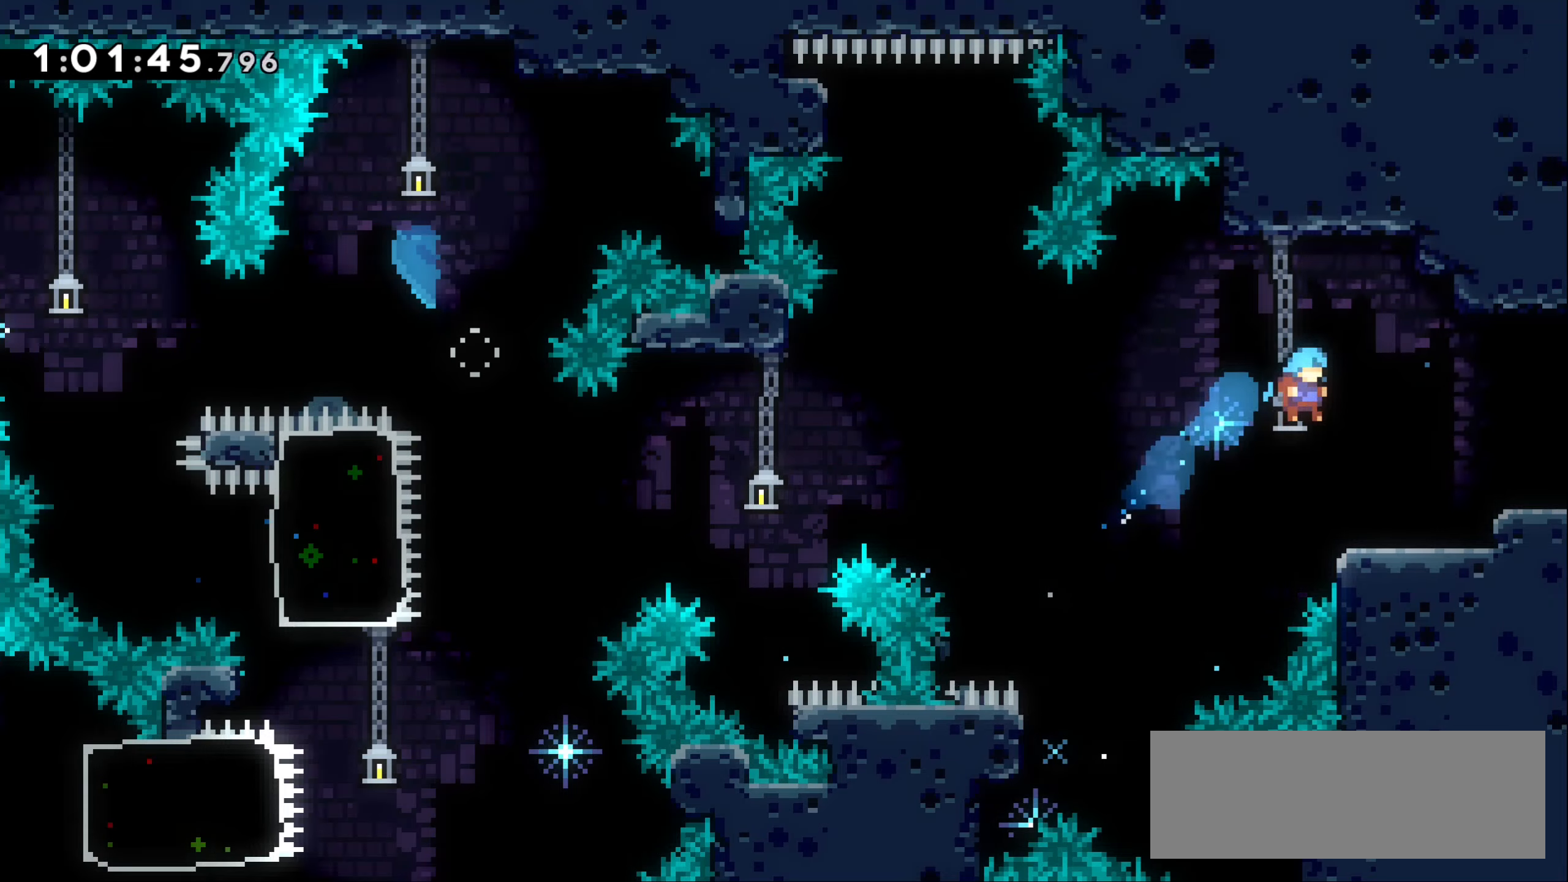
{"keys": ["jump1", "right"], "events": [[250, "jump1", "down"], [300, "jump1", "up"], [500, "jump1", "down"]]}
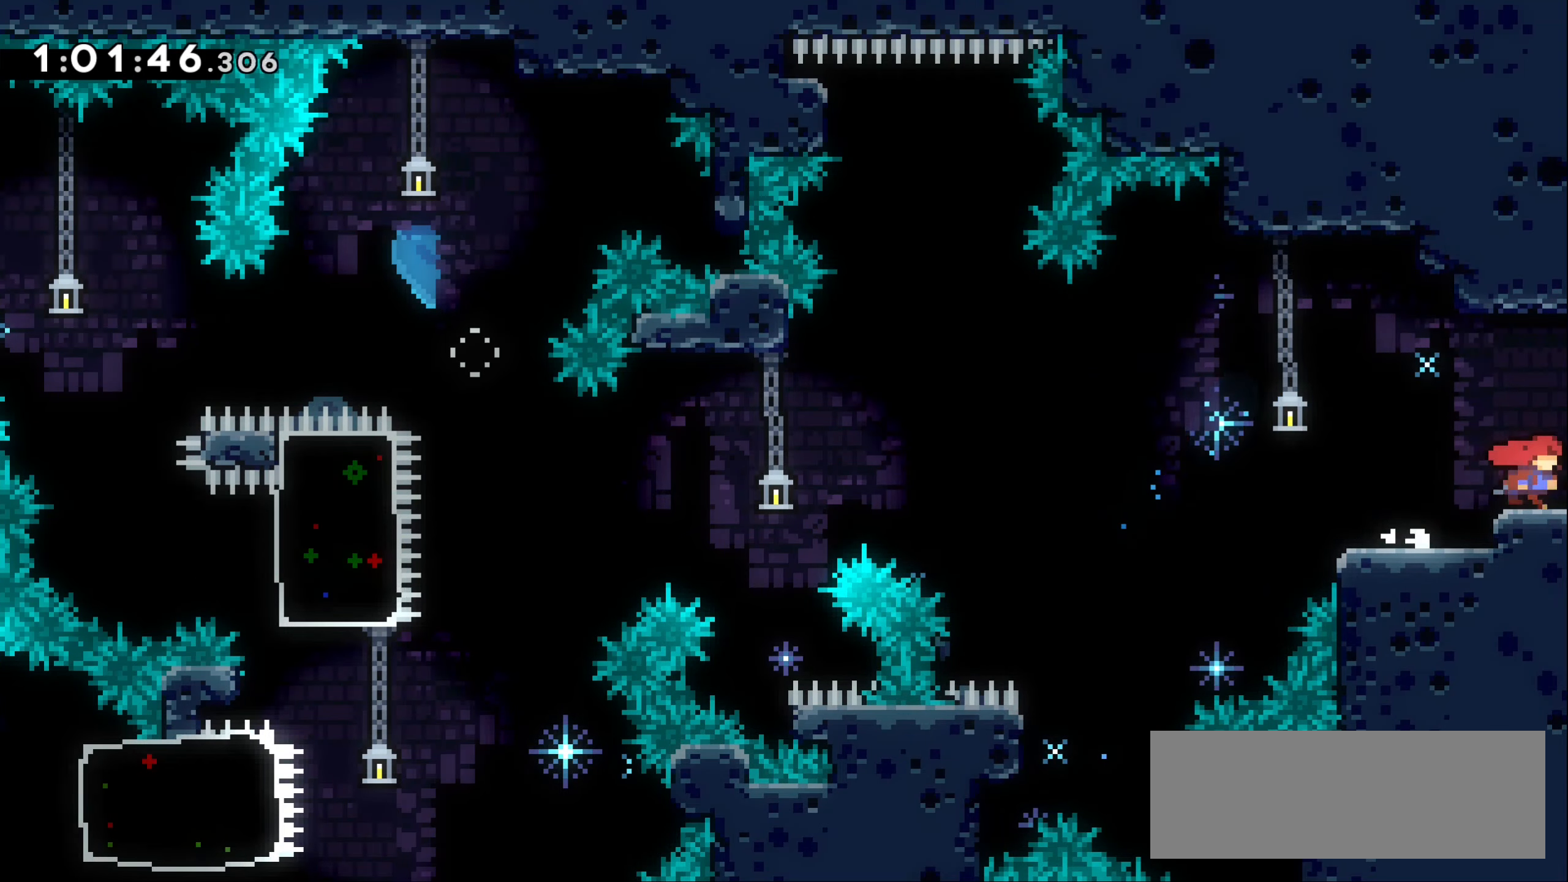
{"keys": ["right"], "events": [[50, "jump1", "up"]]}
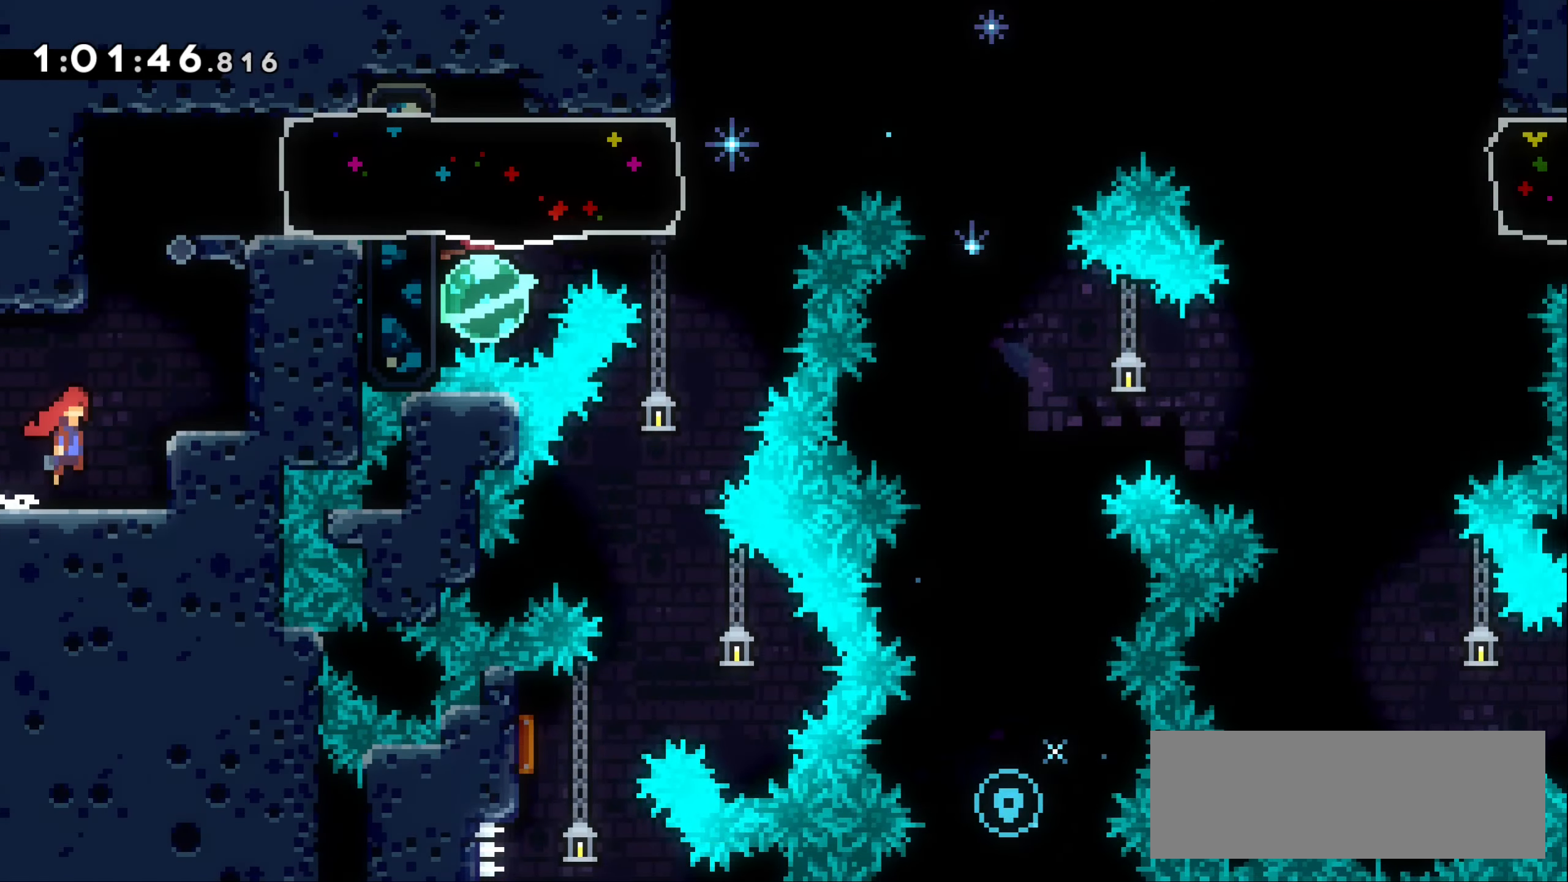
{"keys": ["grab", "jump1", "right"], "events": [[317, "jump1", "down"], [500, "grab", "down"]]}
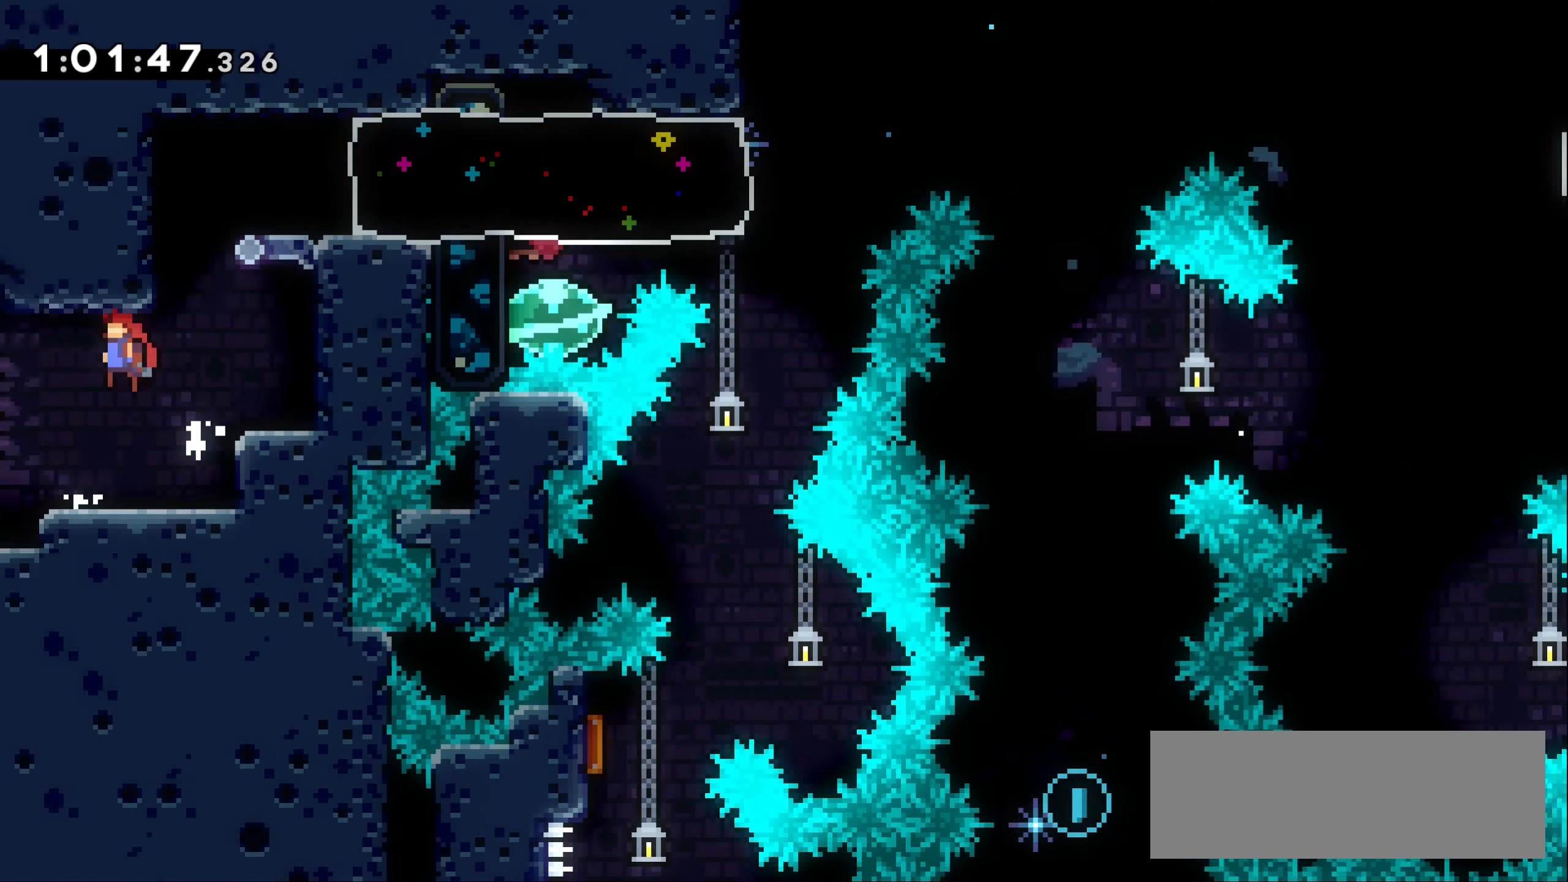
{"keys": ["grab", "right"], "events": [[33, "jump1", "up"]]}
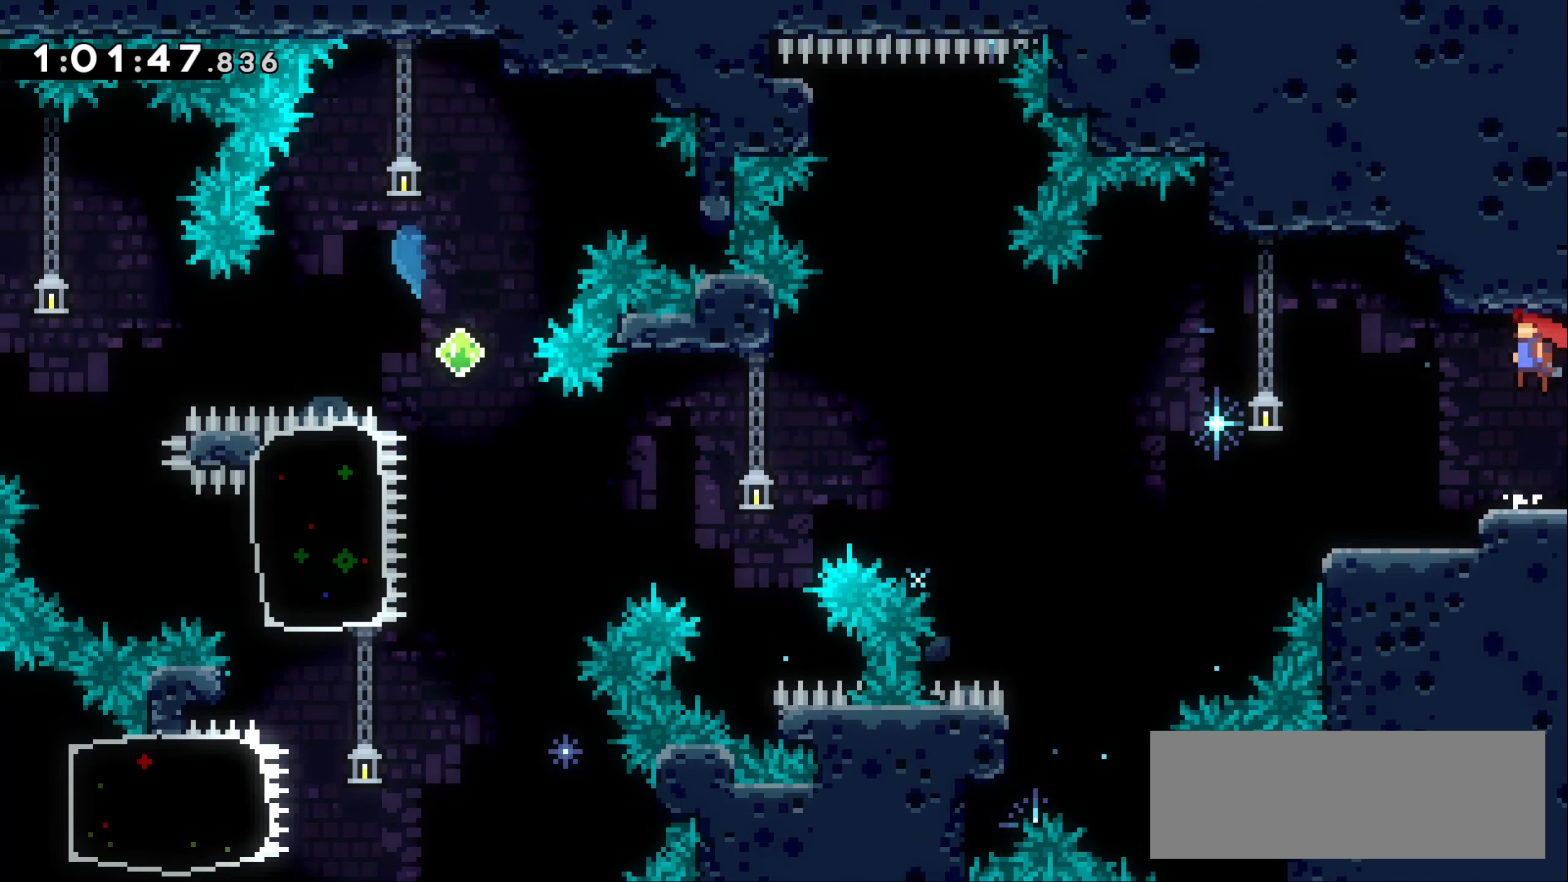
{"keys": ["grab", "right"], "events": [[67, "dash", "down"], [267, "dash", "up"]]}
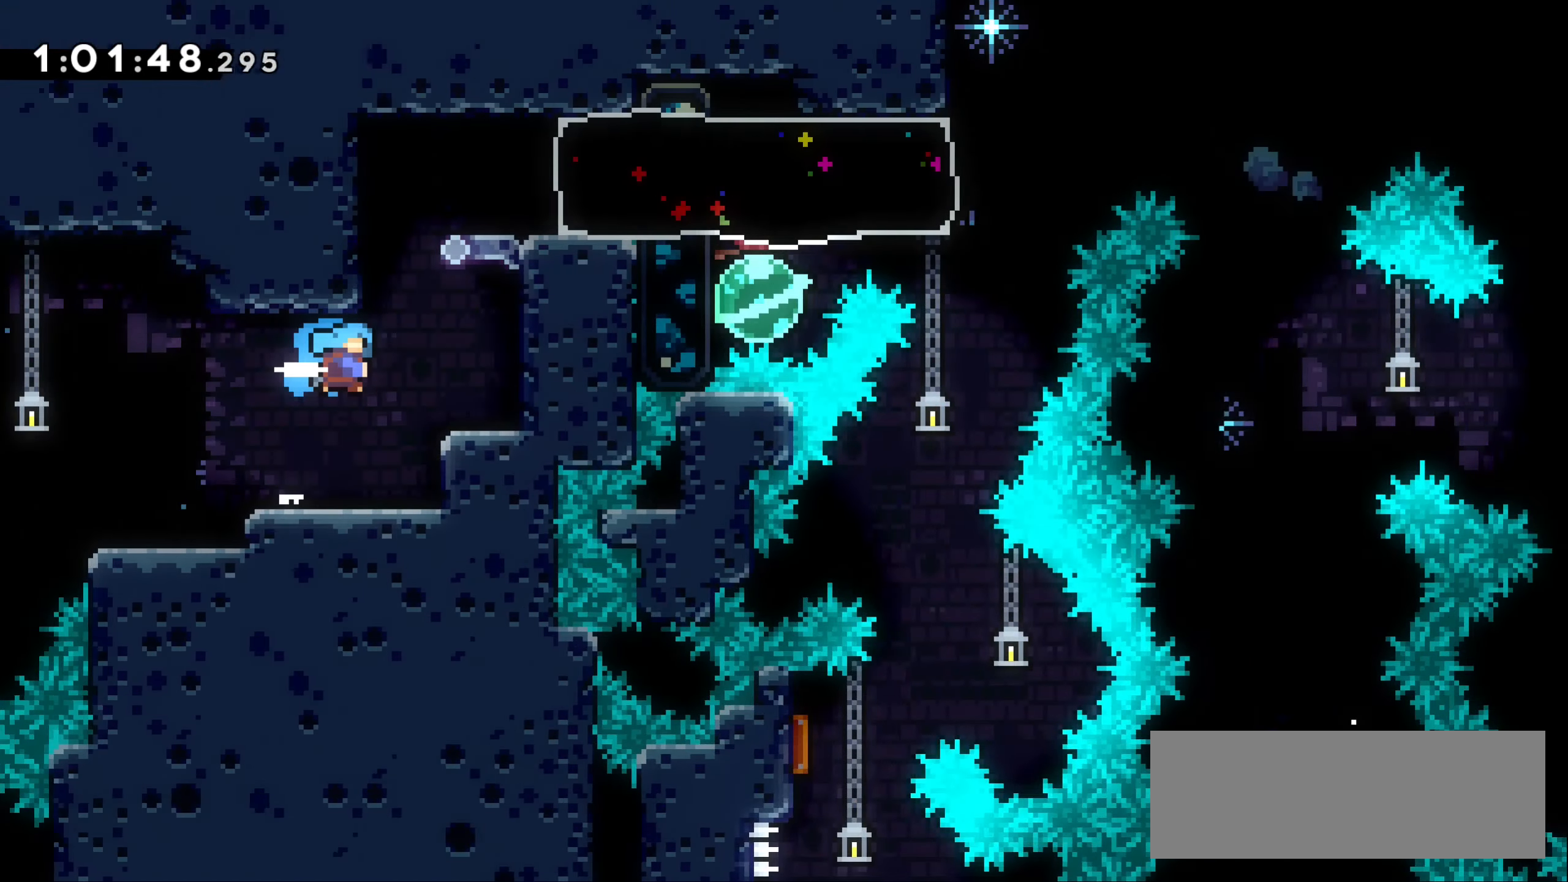
{"keys": ["dash", "up"], "events": [[317, "grab", "up"], [383, "up", "down"], [400, "right", "up"], [450, "dash", "down"]]}
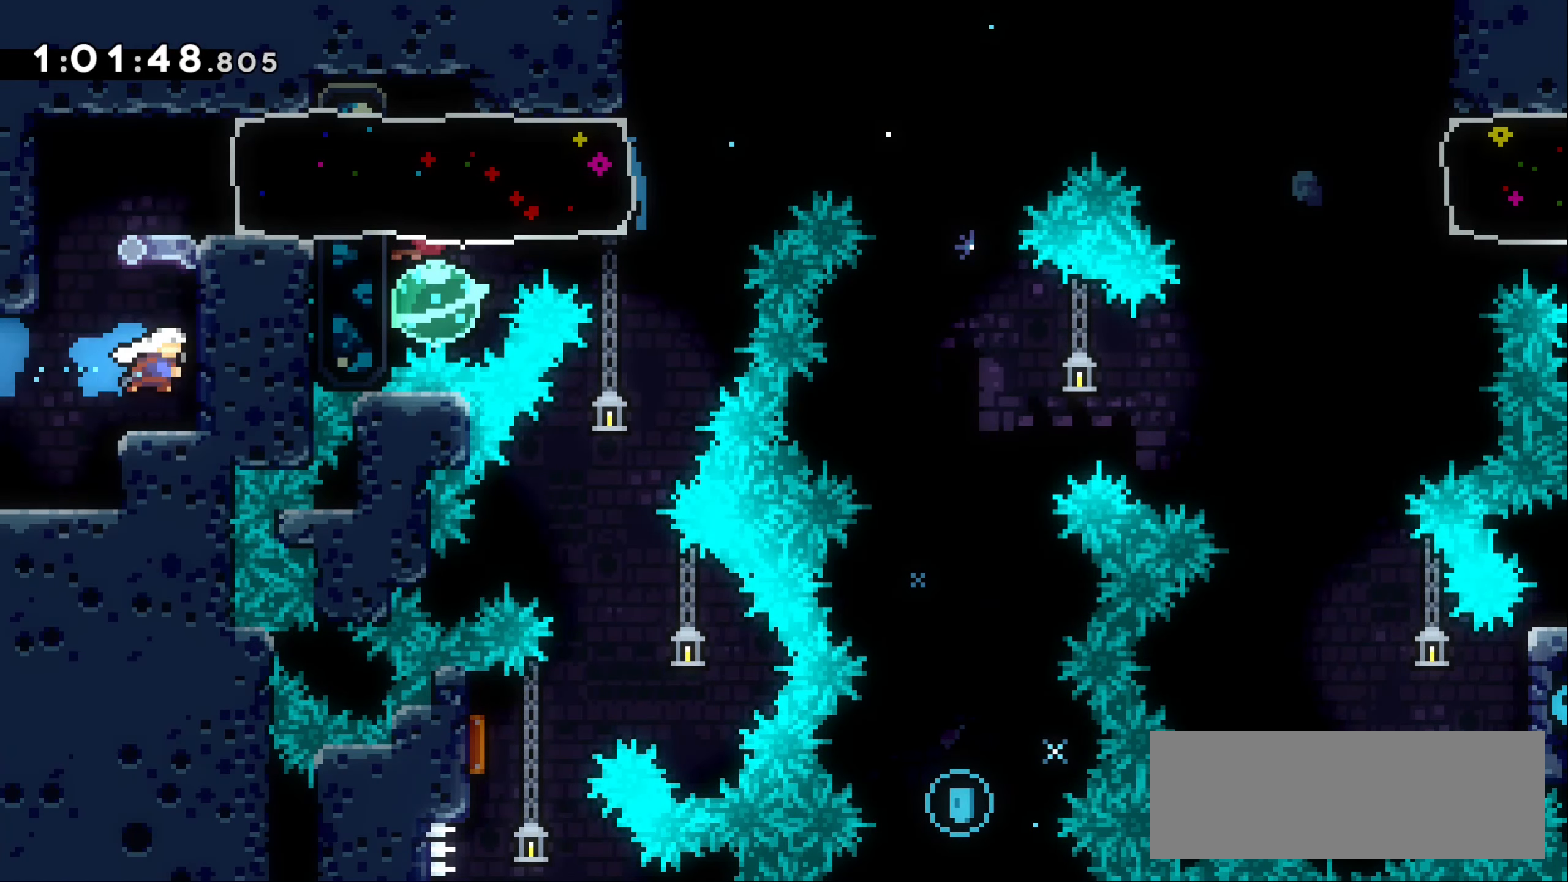
{"keys": ["grab", "jump1", "up"], "events": [[83, "dash", "up"], [117, "up", "up"], [200, "right", "down"], [283, "right", "up"], [467, "jump1", "down"], [483, "up", "down"], [500, "grab", "down"]]}